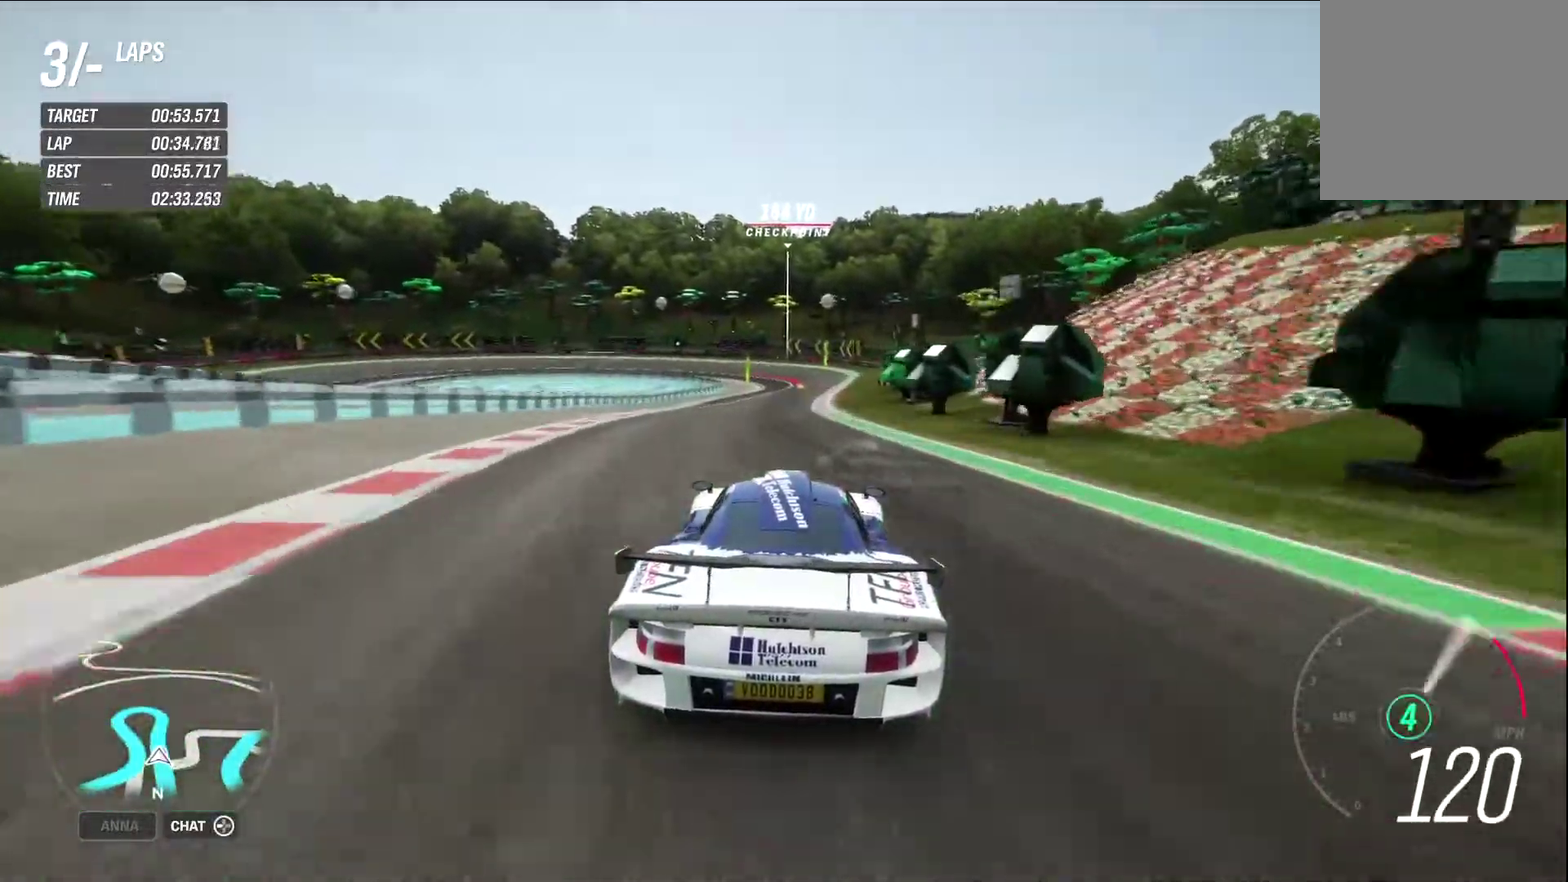
Gameplay with a controller (Xbox layout); each line is a JSON object with the inputs held at the frame after it (dt_ms = milliseconds from this image to that frame). "events" lists button and stick changes between this image and that frame as [ms after this image, input, new state], when the widget could be followed in between.
{"dt_ms": 400, "buttons": ["R2"], "left_stick": "center", "right_stick": "center", "events": []}
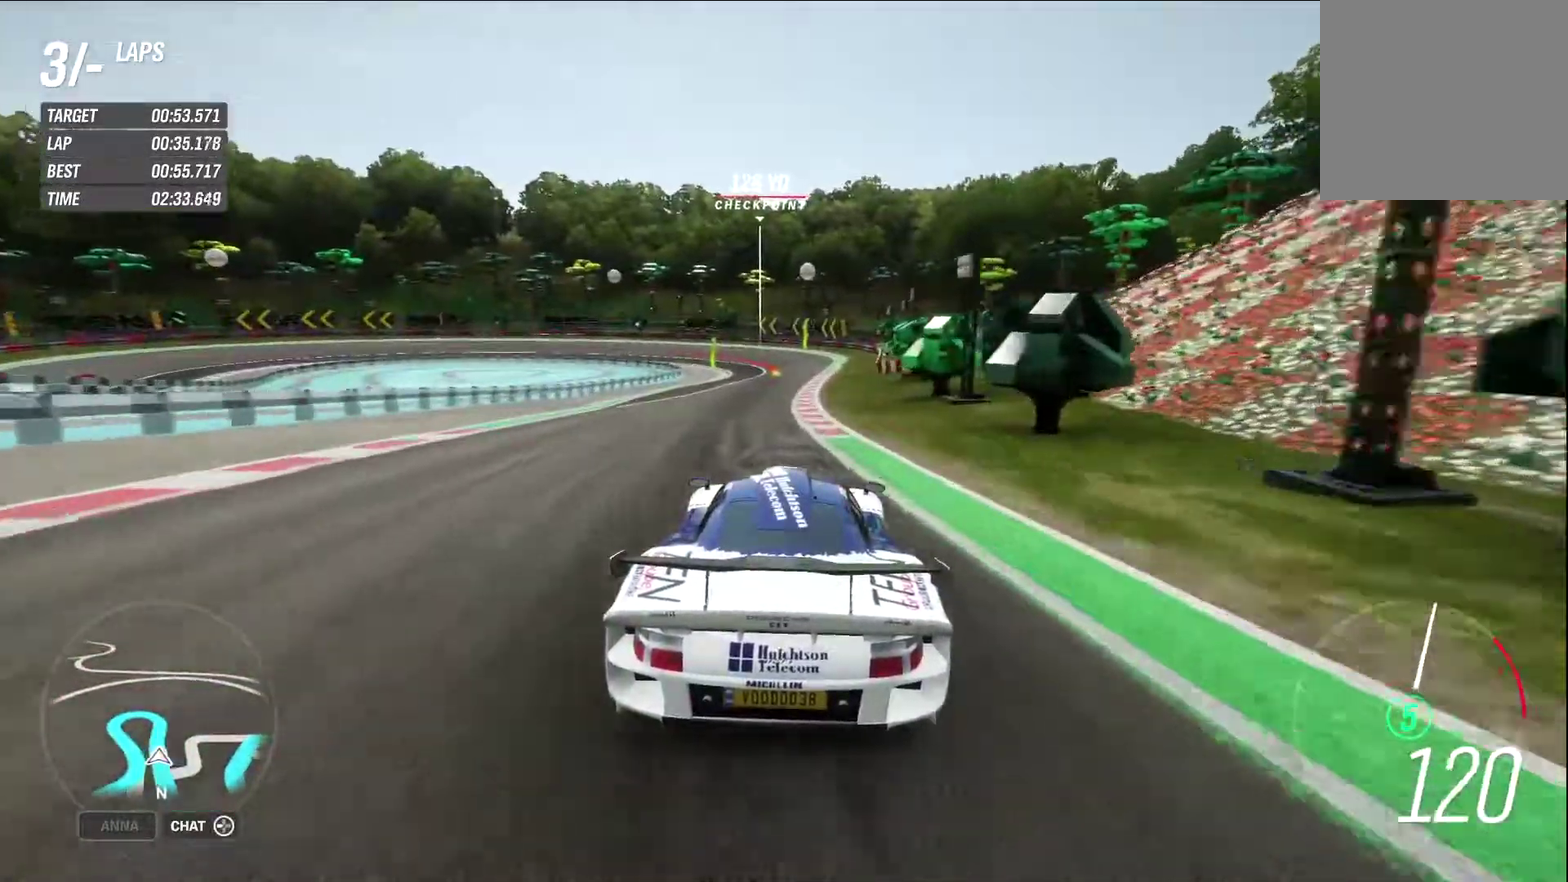
{"dt_ms": 600, "buttons": ["R2"], "left_stick": "center", "right_stick": "center", "events": []}
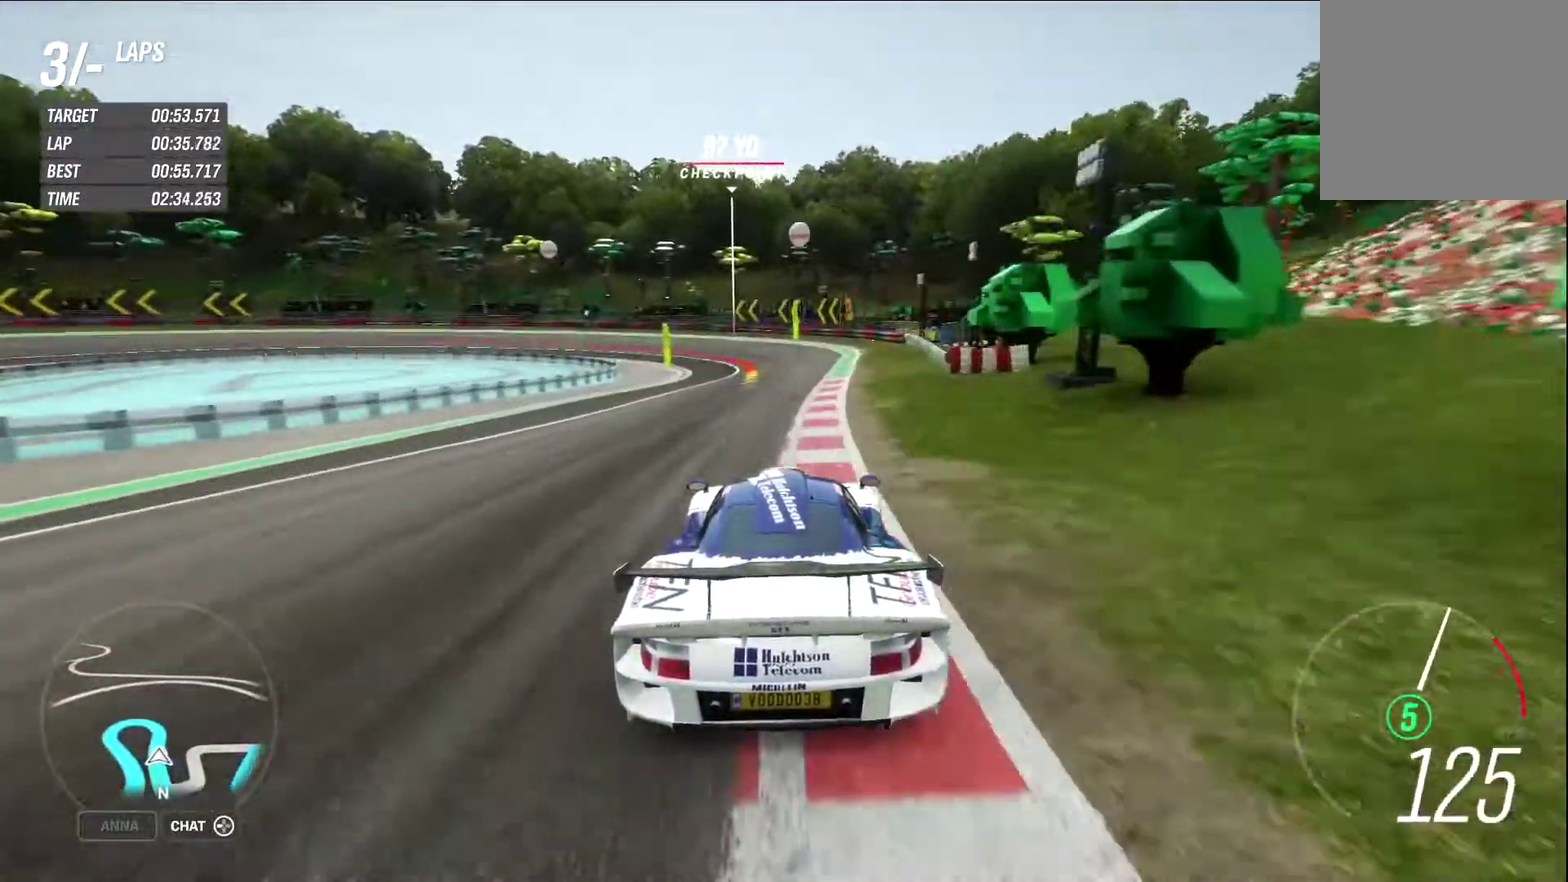
{"dt_ms": 300, "buttons": ["R2"], "left_stick": "center", "right_stick": "center", "events": []}
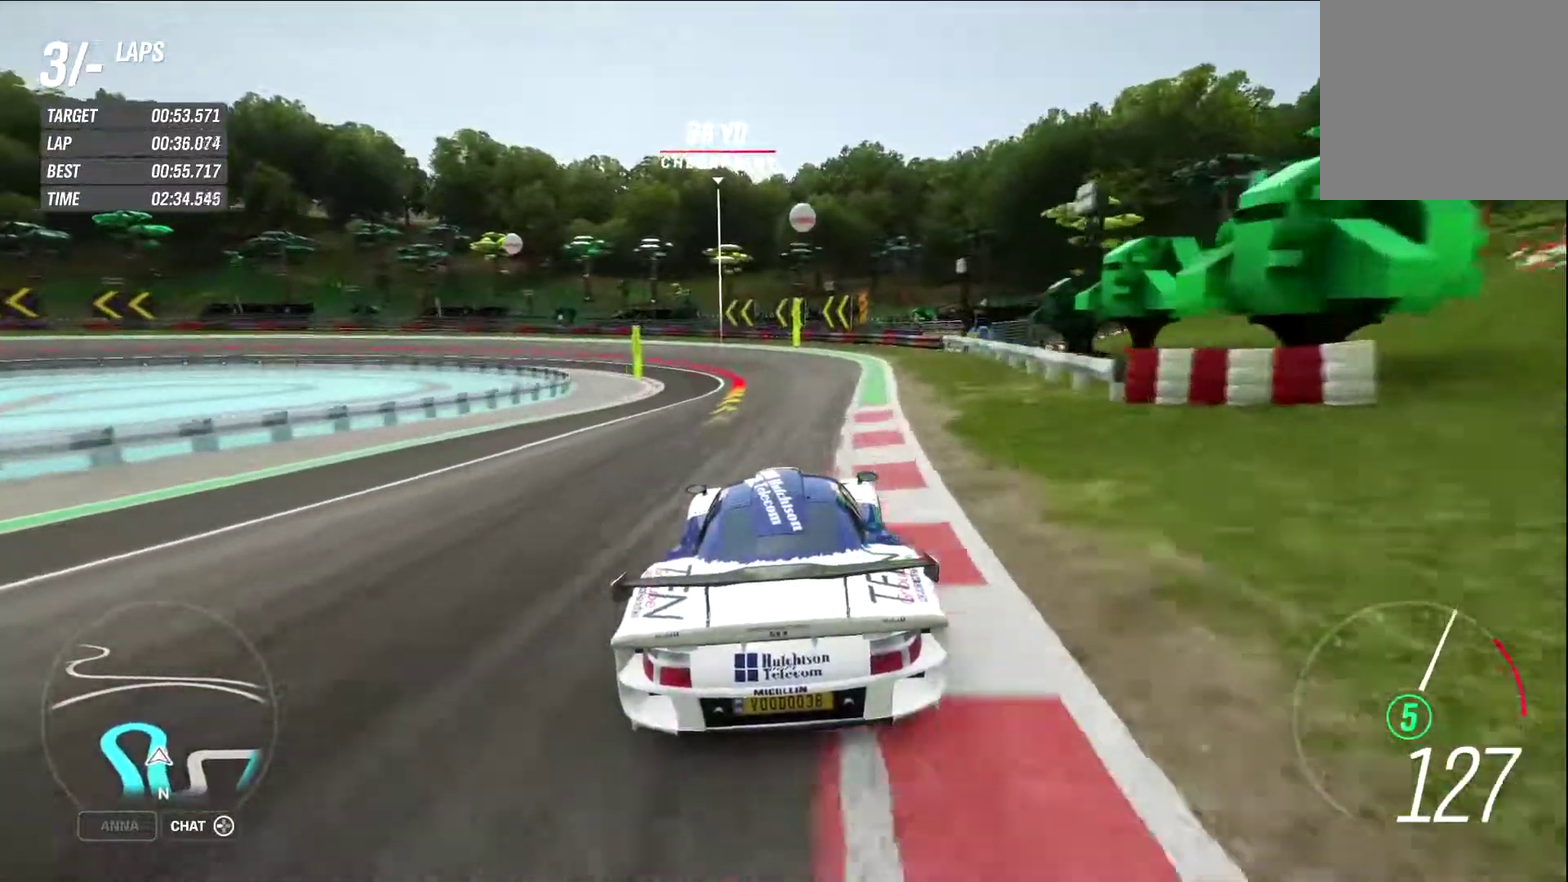
{"dt_ms": 800, "buttons": [], "left_stick": "left", "right_stick": "center", "events": [[117, "R2", "up"], [167, "L2", "down"], [183, "X", "down"], [233, "X", "up"], [367, "left_stick", "left"], [683, "L2", "up"]]}
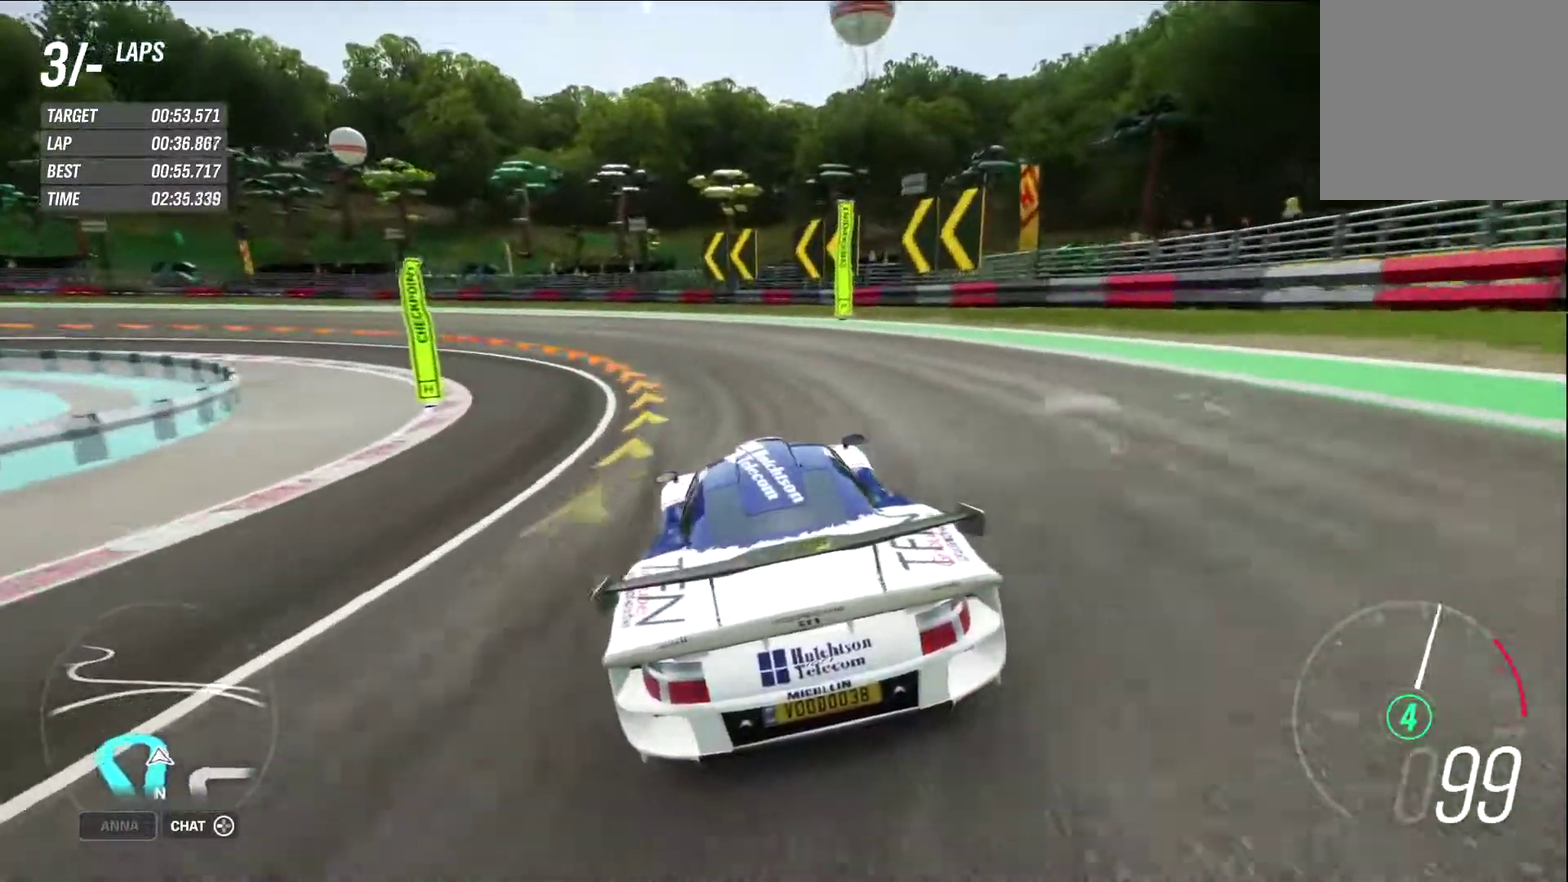
{"dt_ms": 400, "buttons": [], "left_stick": "left", "right_stick": "center", "events": []}
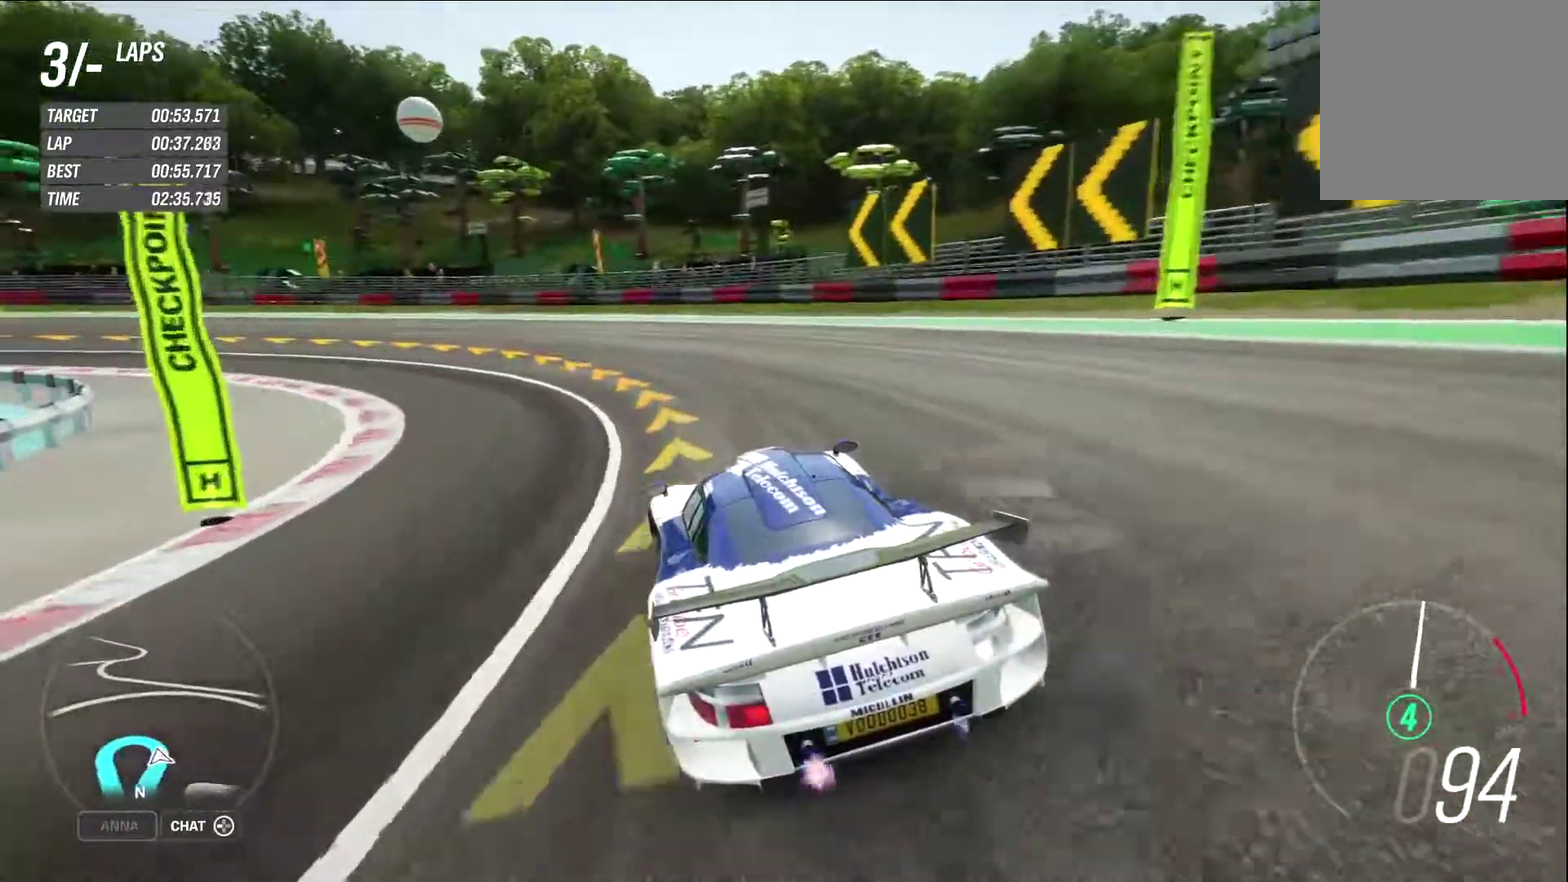
{"dt_ms": 500, "buttons": [], "left_stick": "left", "right_stick": "center"}
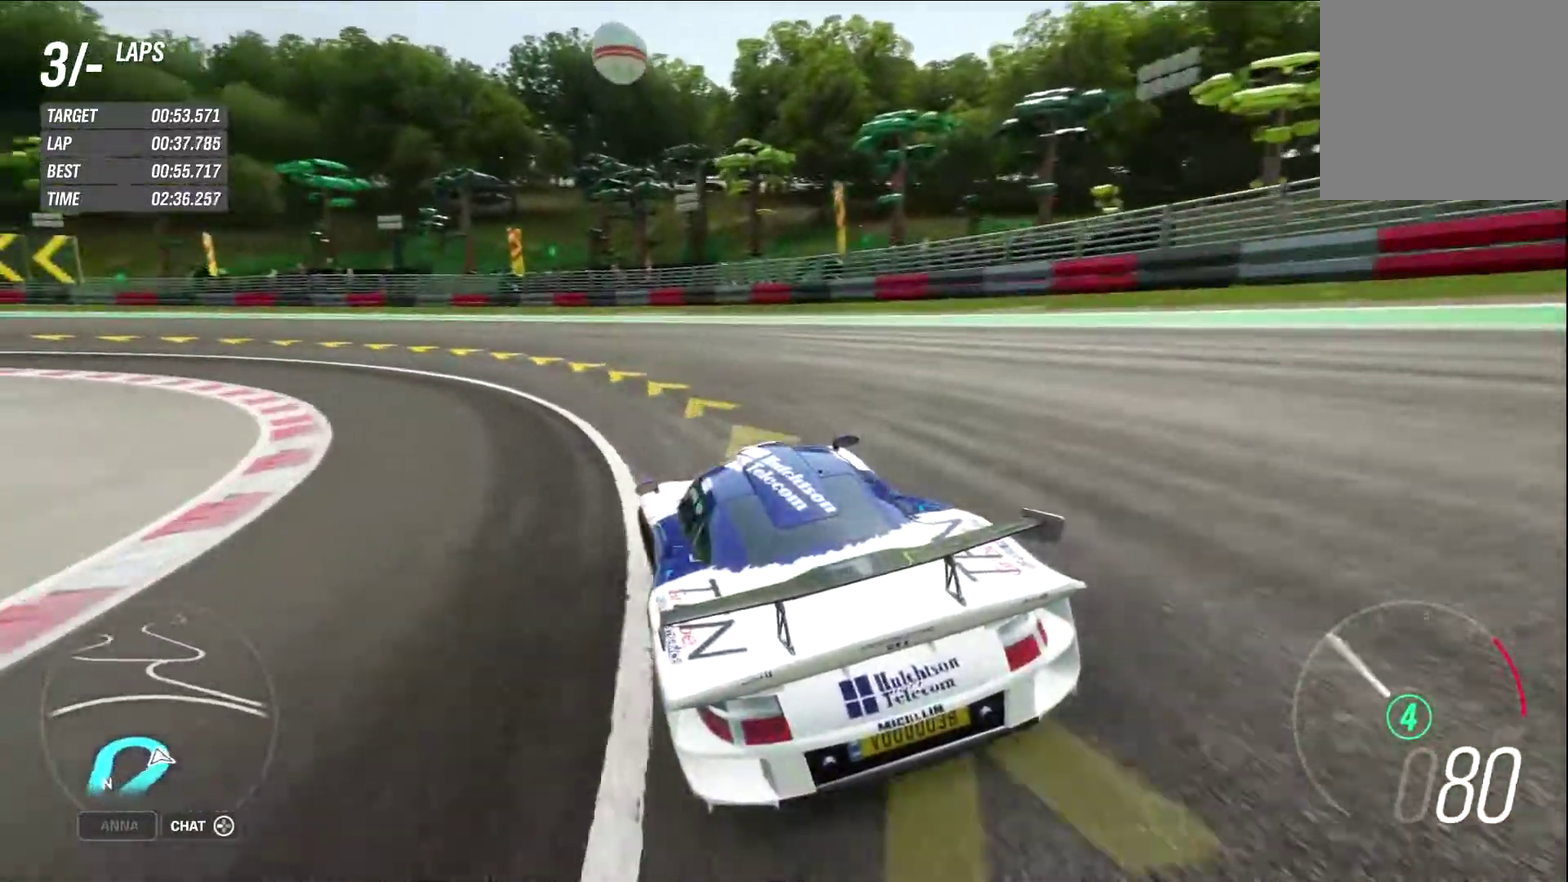
{"dt_ms": 500, "buttons": [], "left_stick": "left", "right_stick": "center", "events": []}
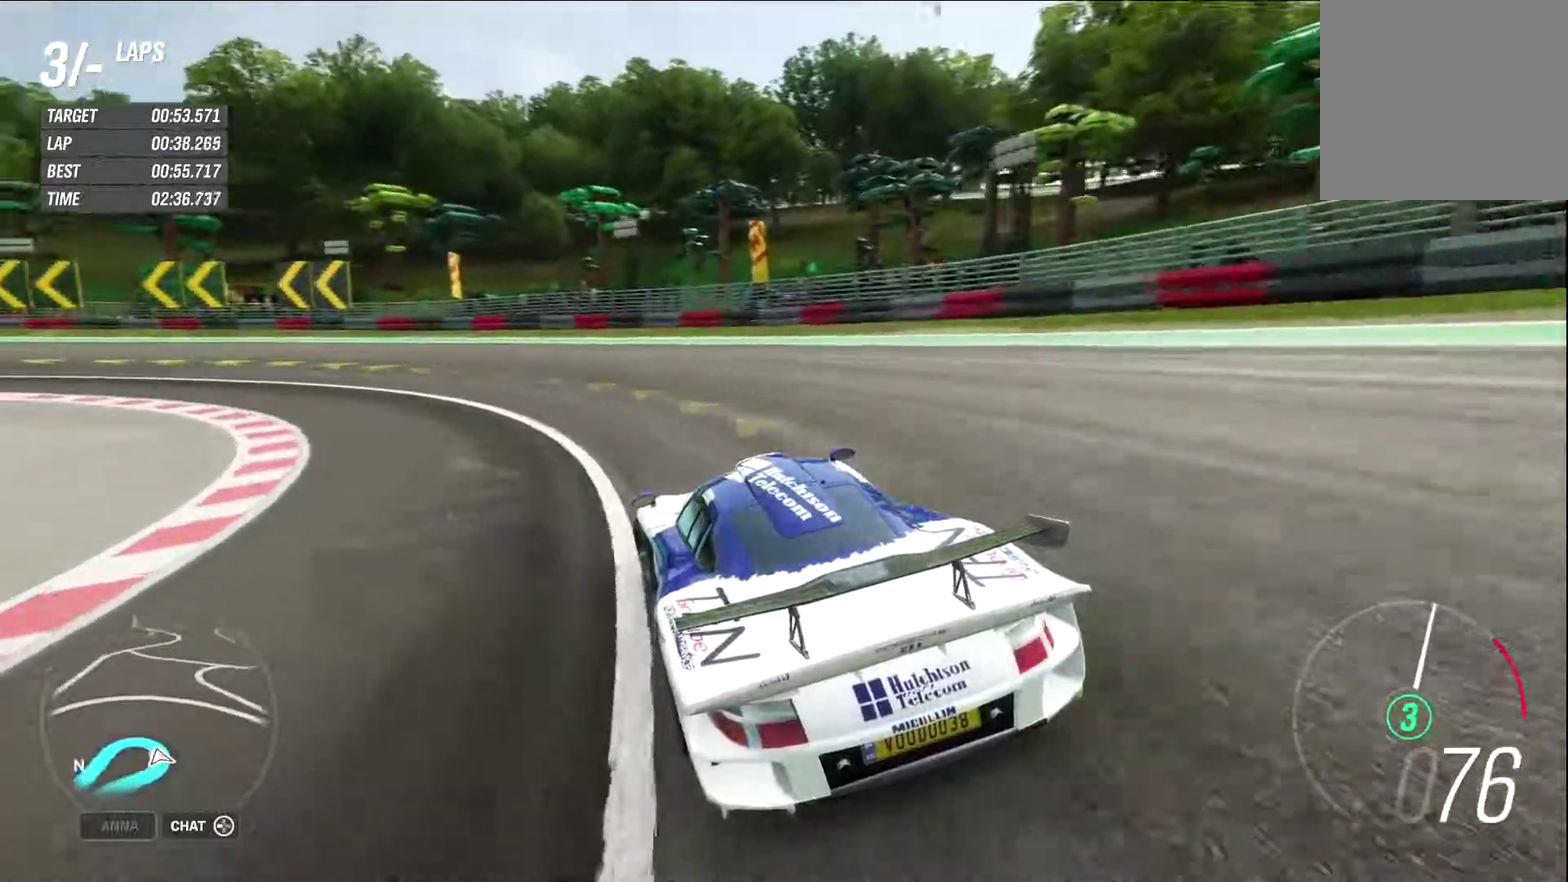
{"dt_ms": 300, "buttons": ["R2"], "left_stick": "left", "right_stick": "center", "events": [[217, "R2", "down"]]}
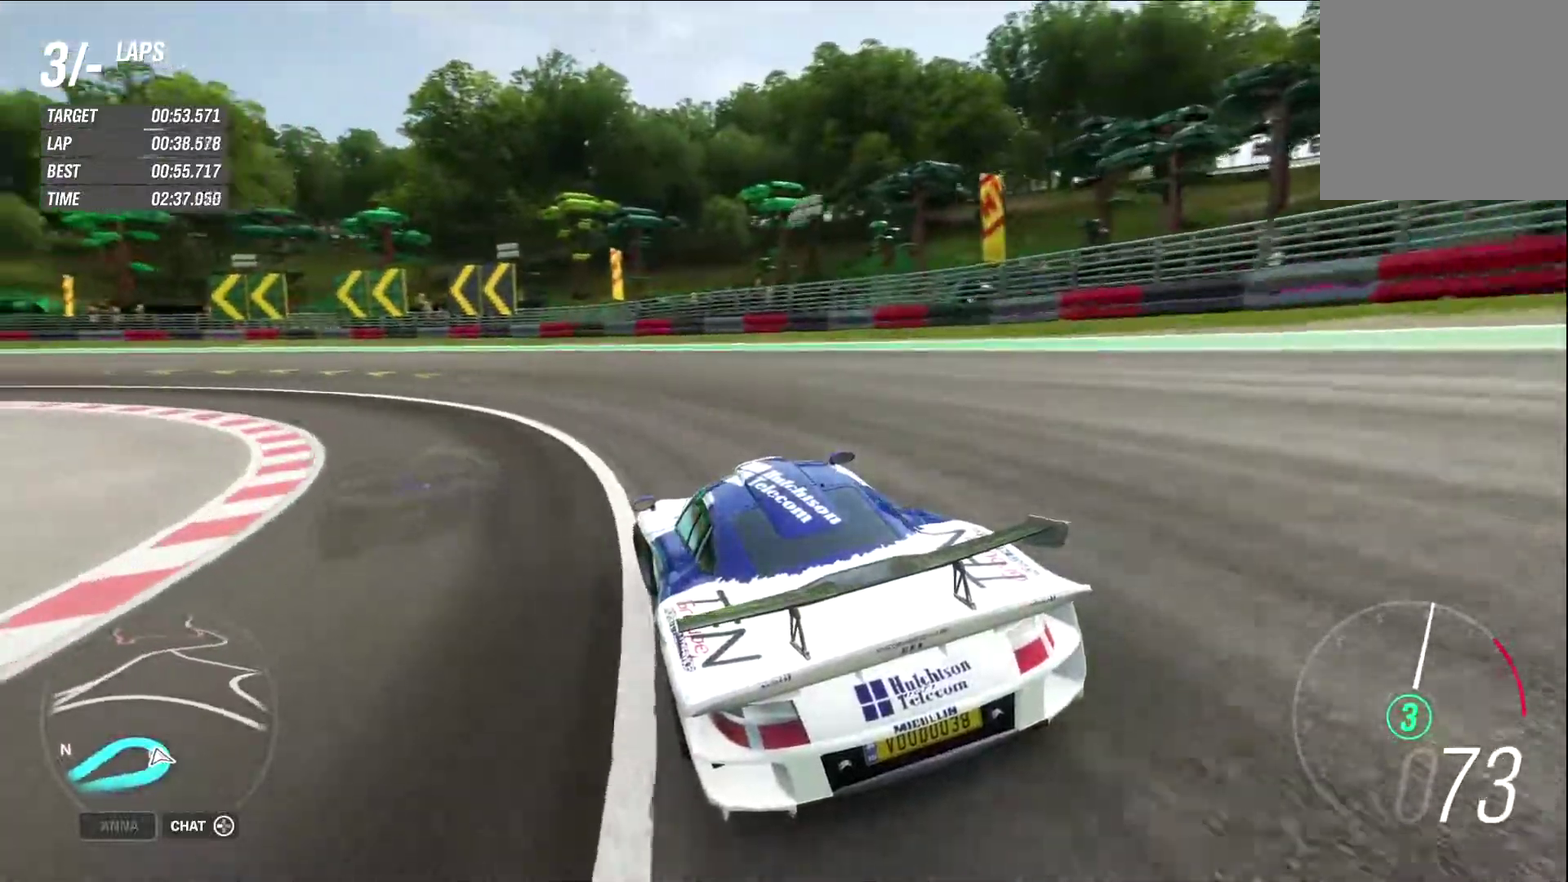
{"dt_ms": 800, "buttons": ["R2"], "left_stick": "left", "right_stick": "center", "events": []}
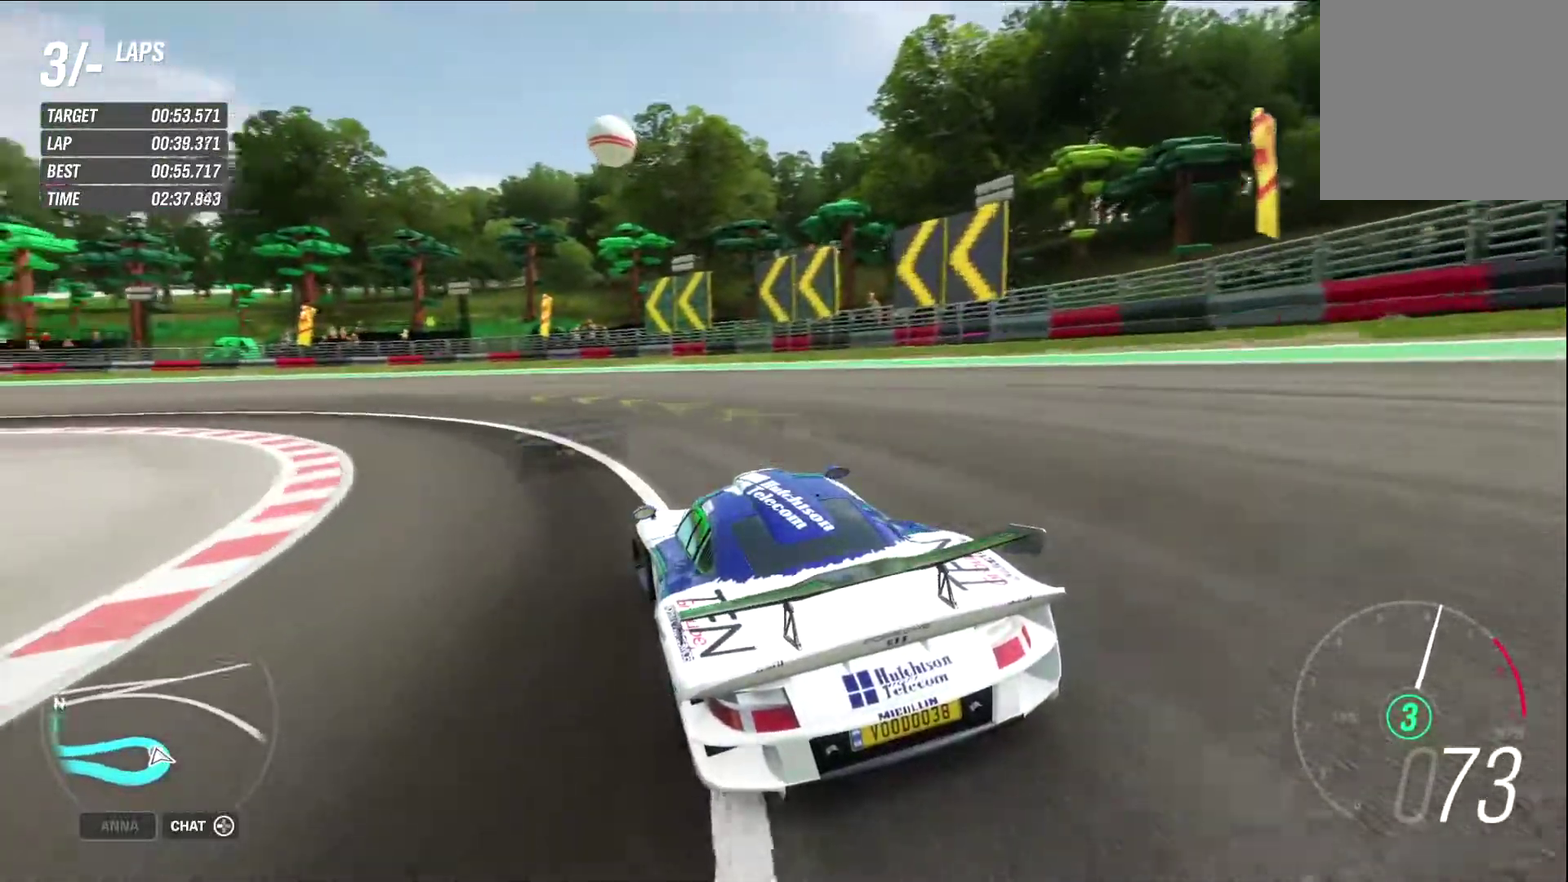
{"dt_ms": 400, "buttons": ["R2"], "left_stick": "left", "right_stick": "center", "events": []}
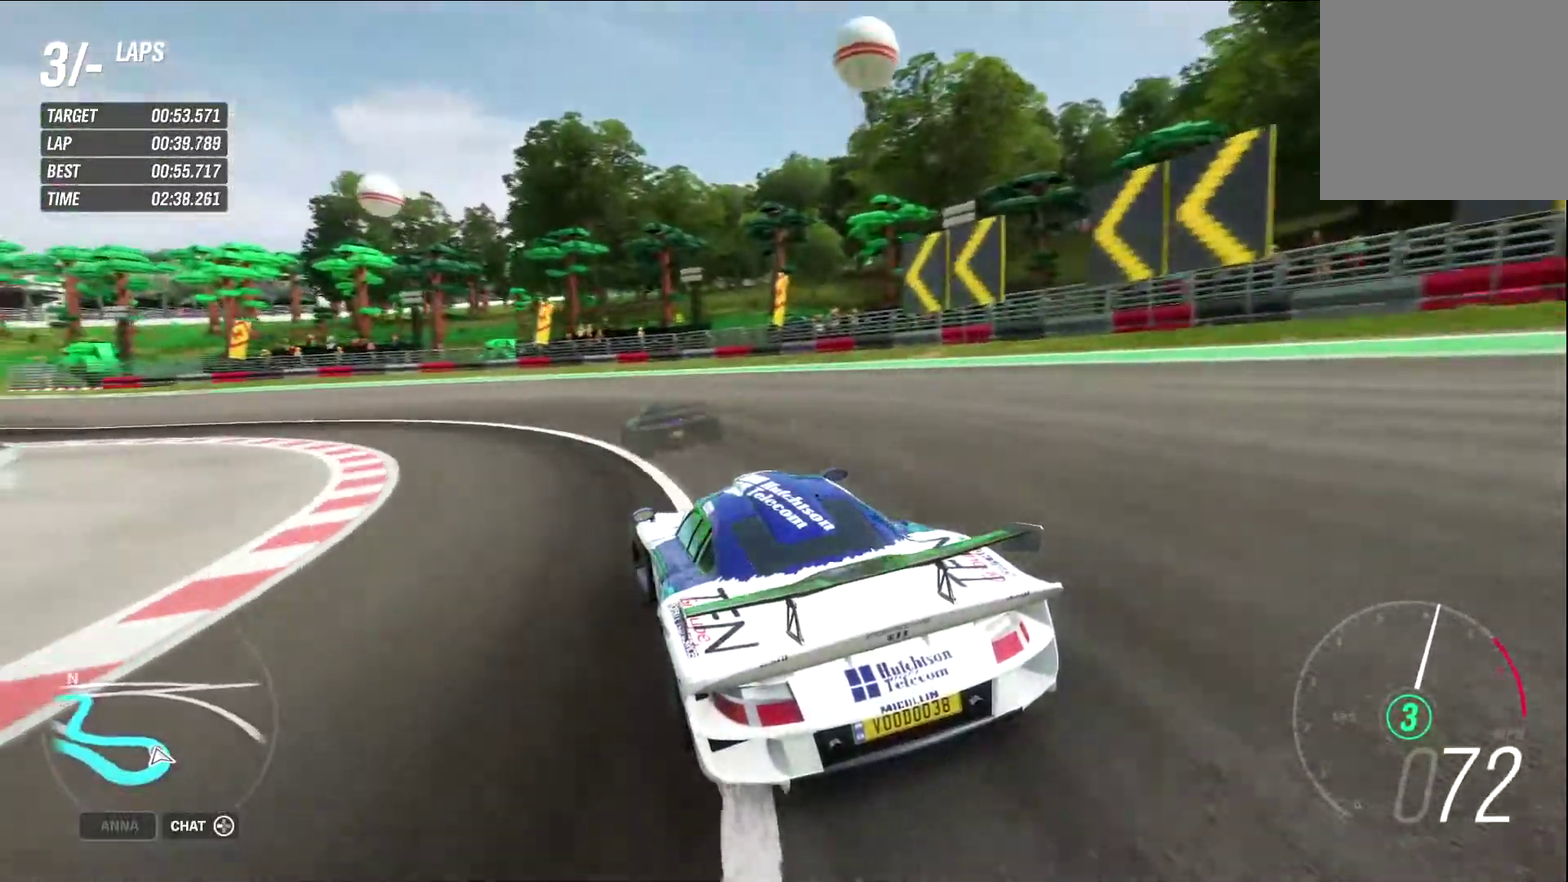
{"dt_ms": 500, "buttons": ["R2"], "left_stick": "left", "right_stick": "center", "events": []}
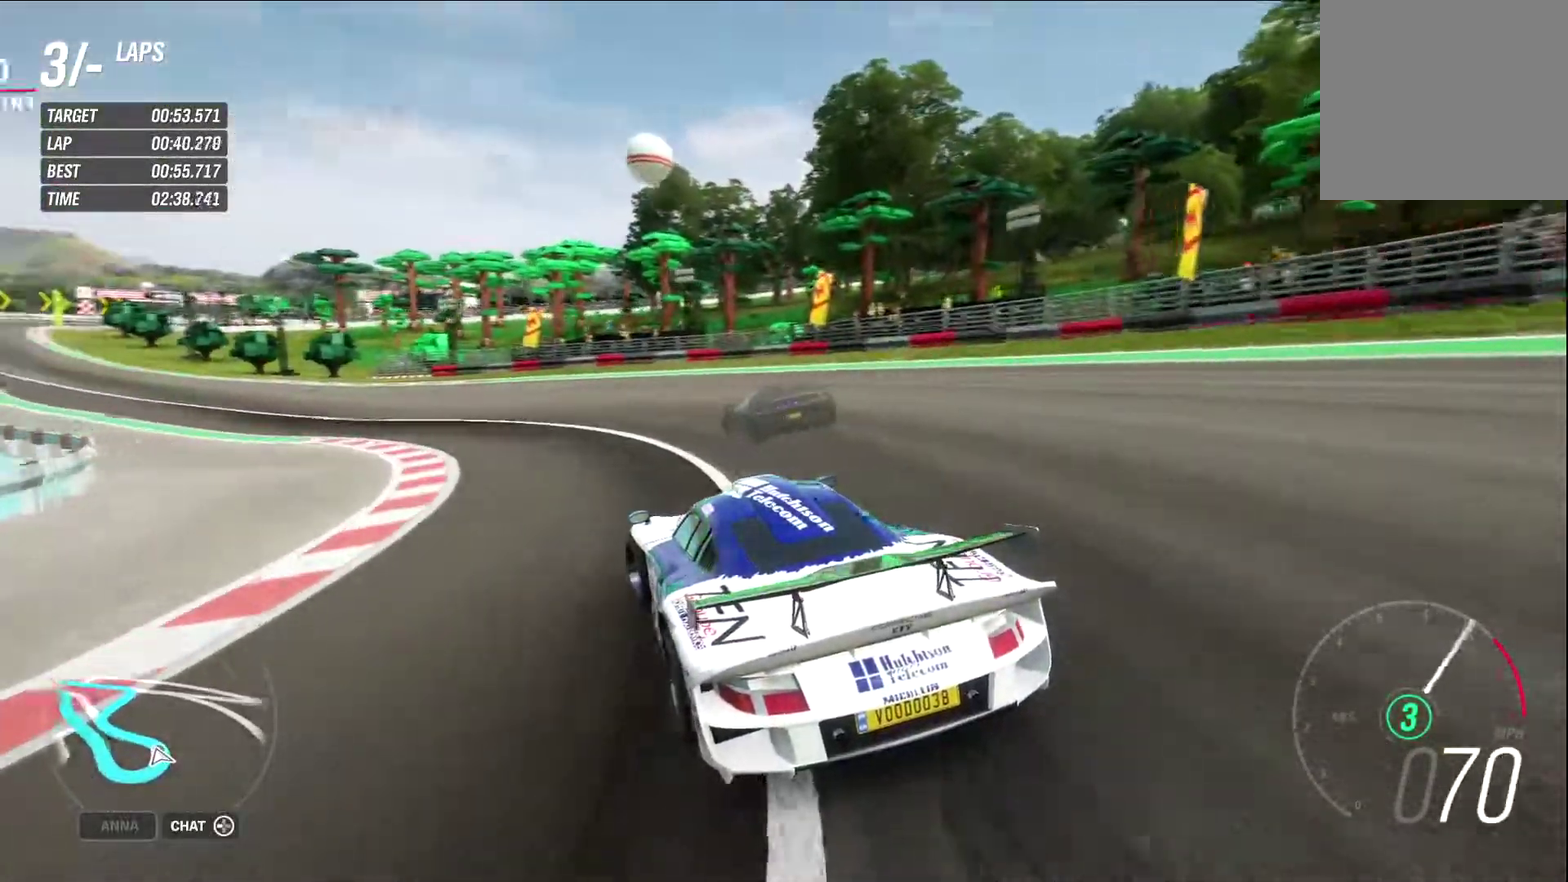
{"dt_ms": 500, "buttons": ["R2"], "left_stick": "right", "right_stick": "center", "events": [[133, "left_stick", "right"]]}
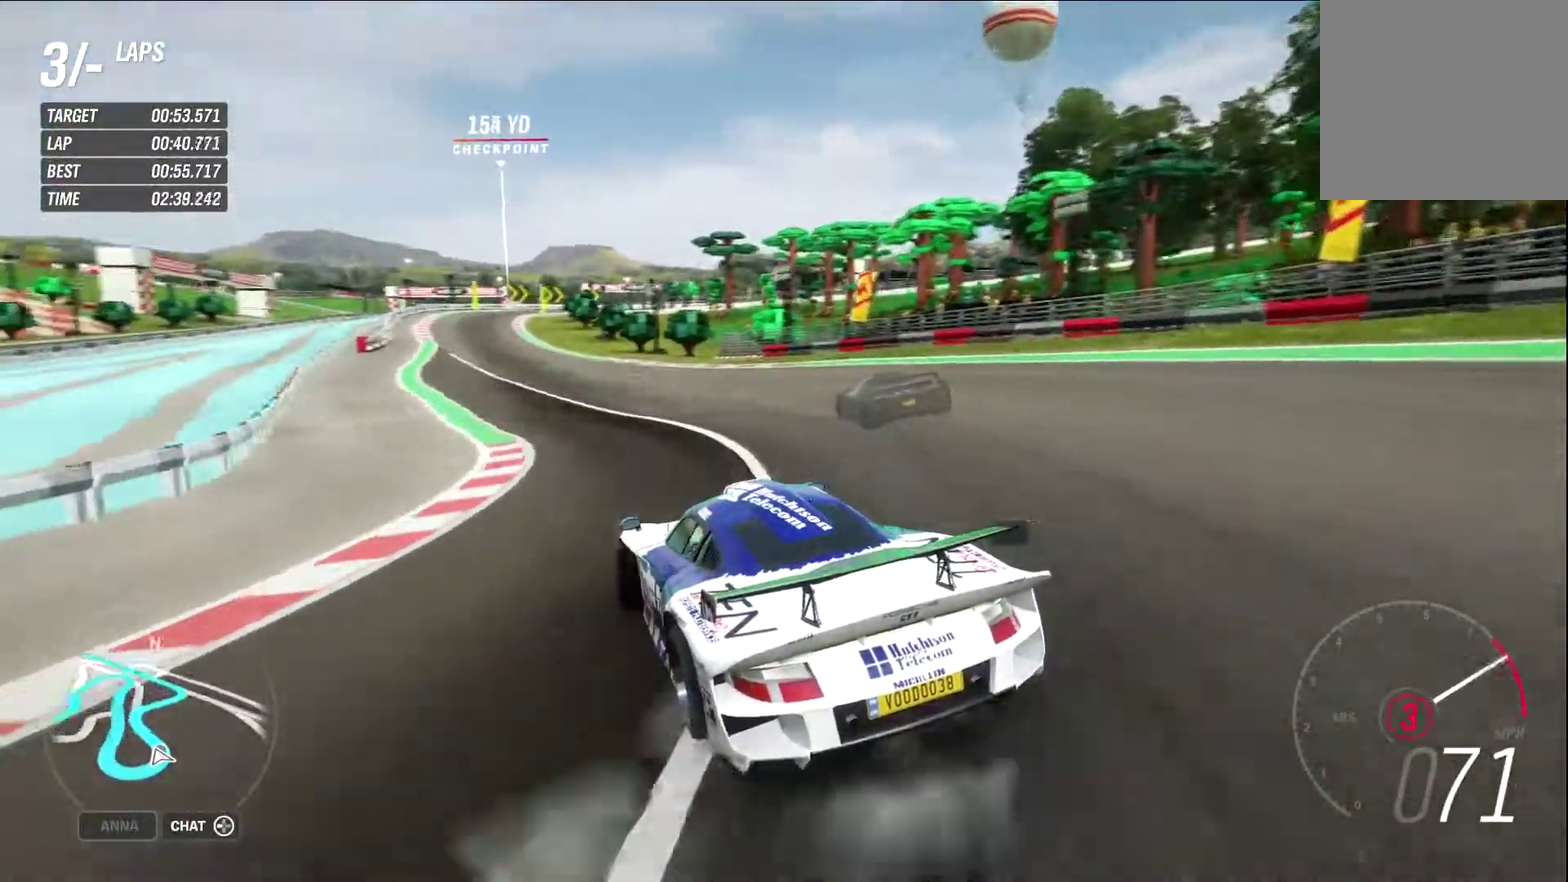
{"dt_ms": 300, "buttons": ["R2"], "left_stick": "right", "right_stick": "center", "events": []}
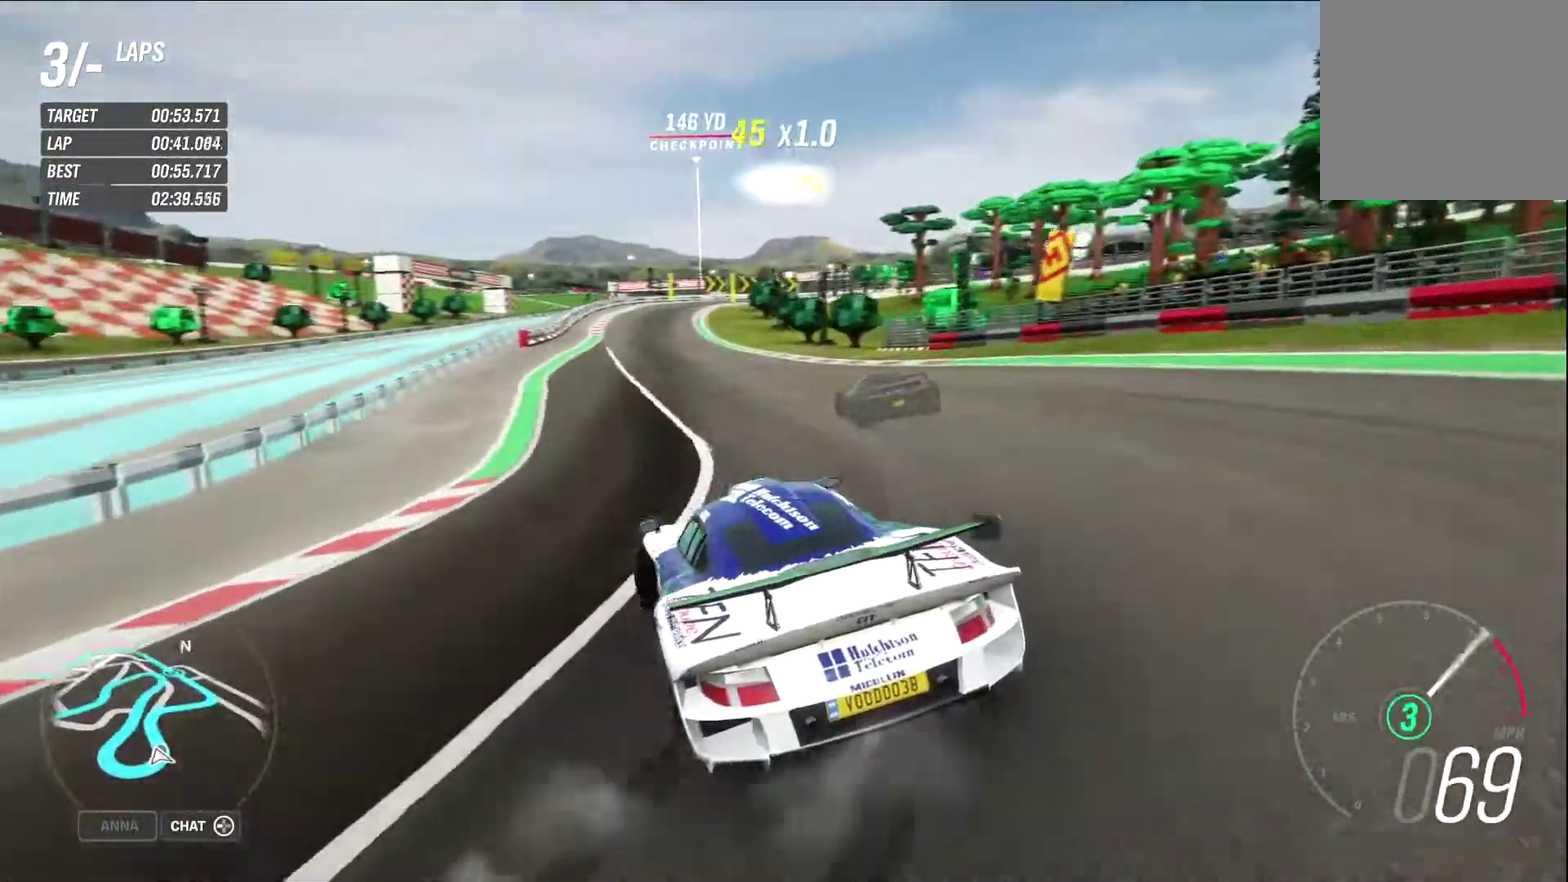
{"dt_ms": 900, "buttons": ["R2"], "left_stick": "left", "right_stick": "center", "events": [[283, "left_stick", "up-left"], [367, "left_stick", "left"]]}
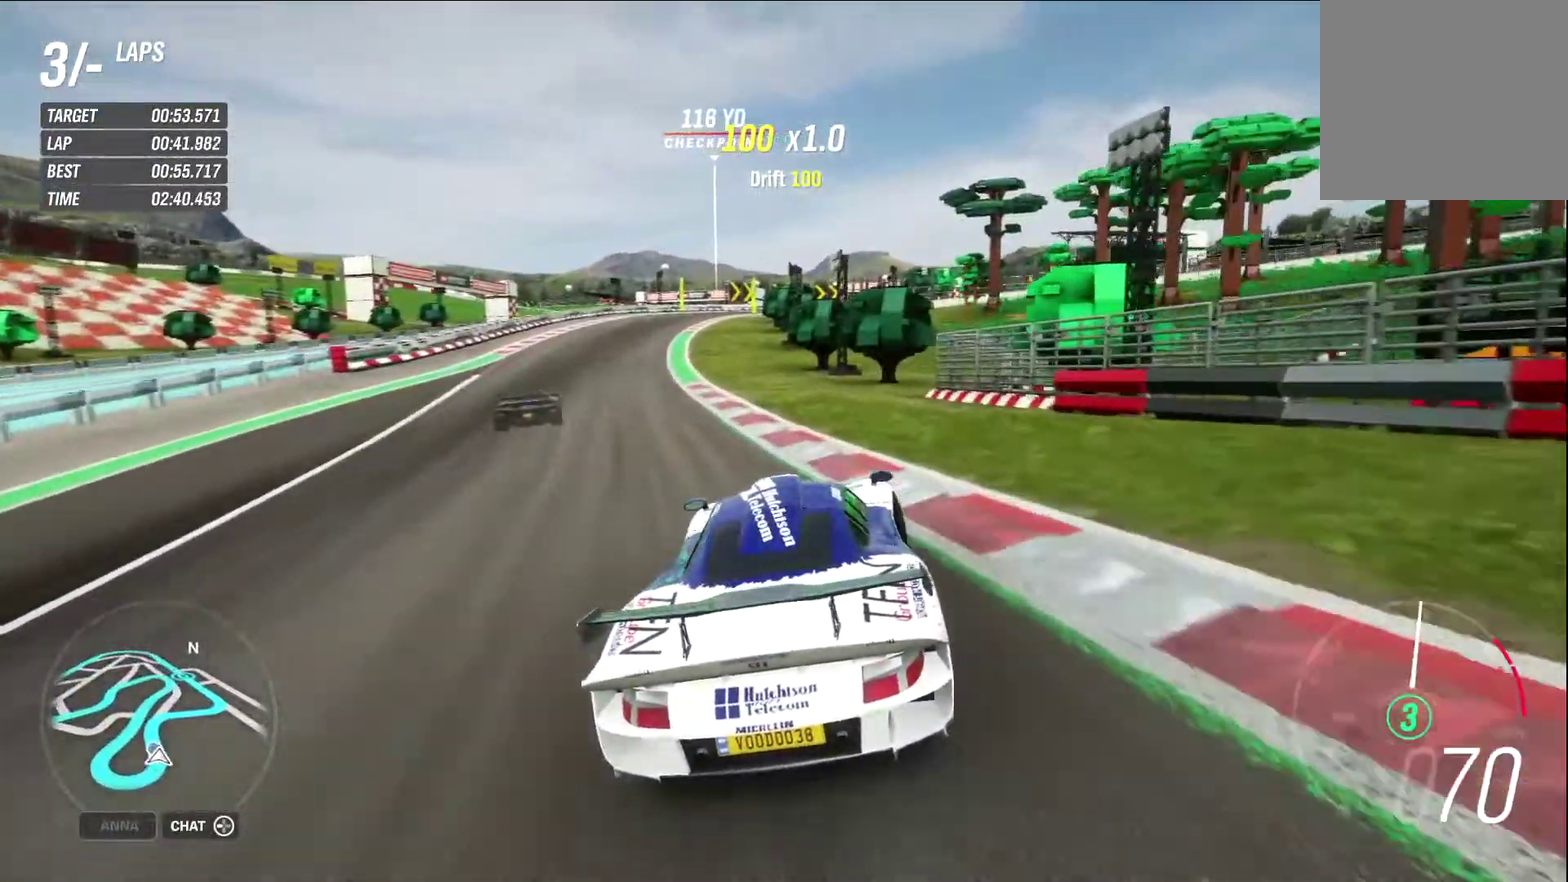
{"dt_ms": 300, "buttons": ["R2"], "left_stick": "left", "right_stick": "center", "events": []}
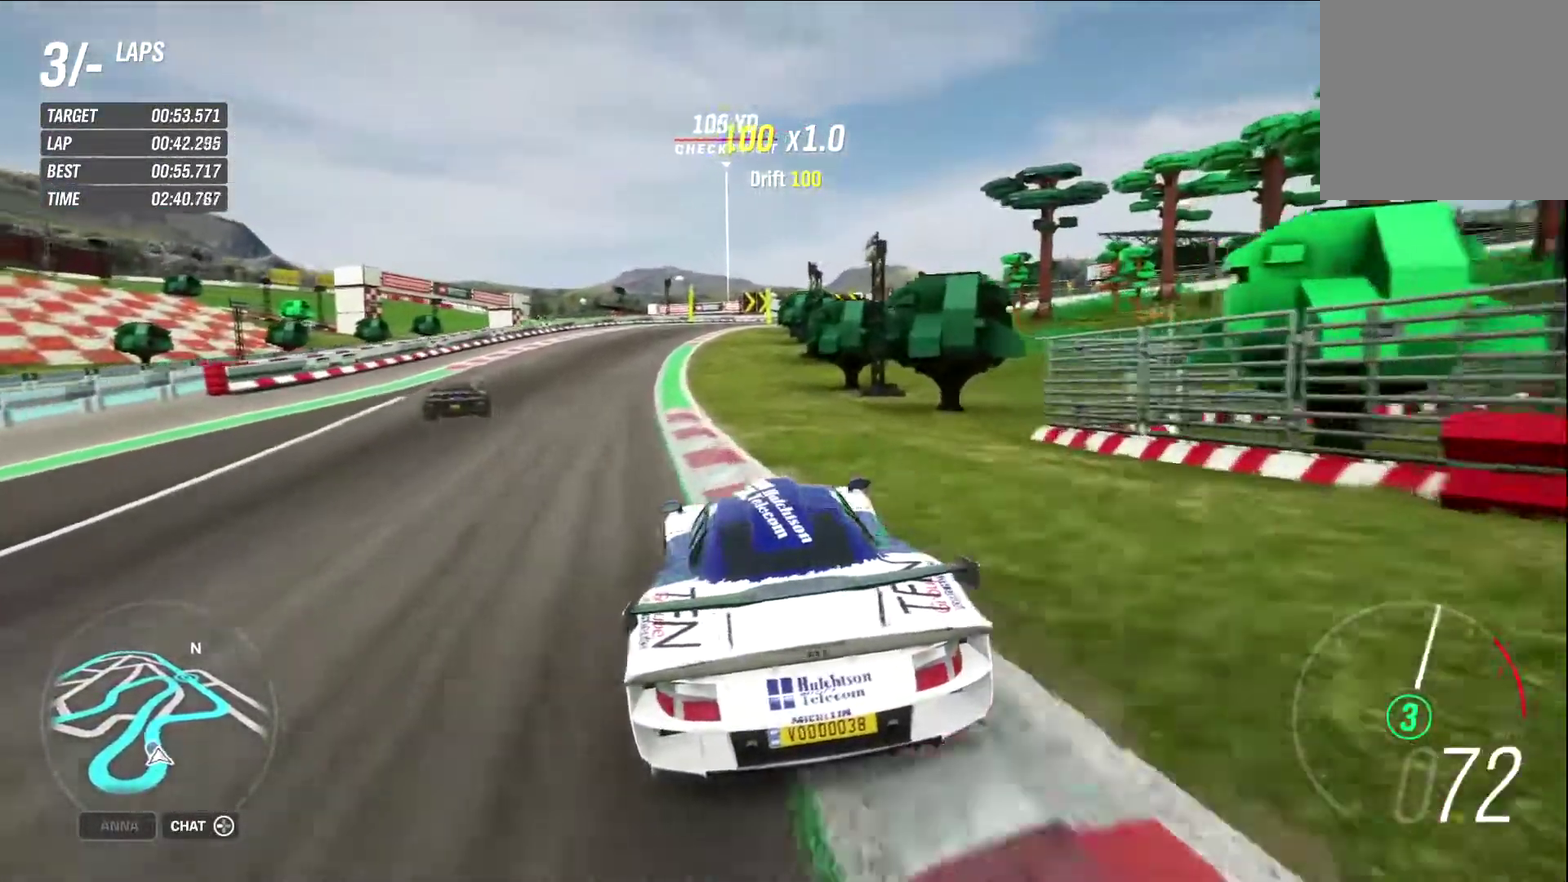
{"dt_ms": 500, "buttons": ["R2"], "left_stick": "right", "right_stick": "center", "events": [[67, "left_stick", "center"], [350, "left_stick", "right"]]}
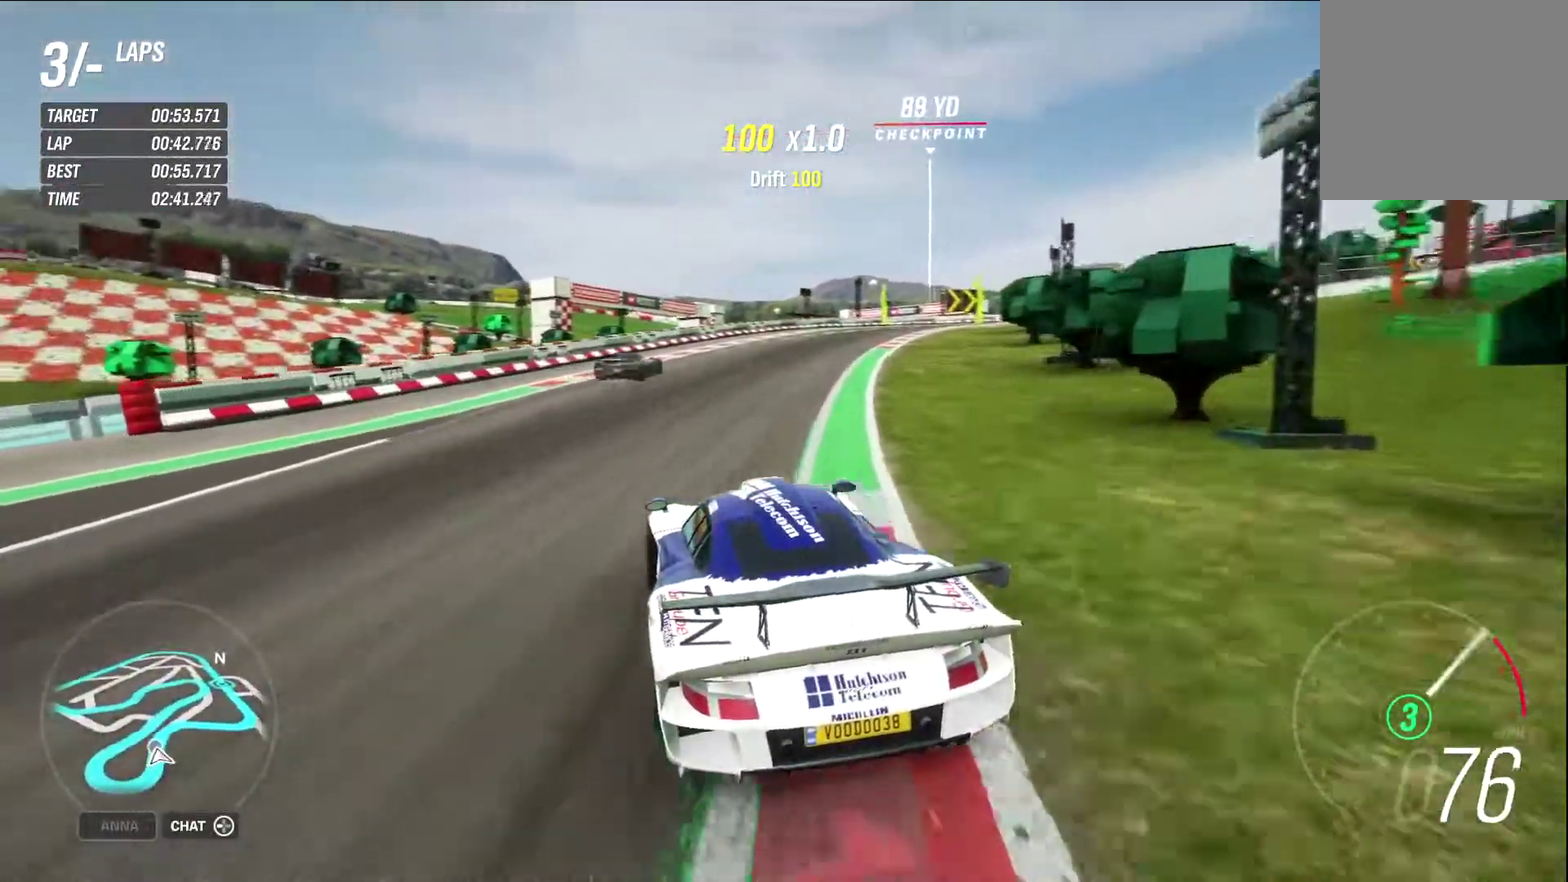
{"dt_ms": 500, "buttons": ["R2"], "left_stick": "right", "right_stick": "center", "events": []}
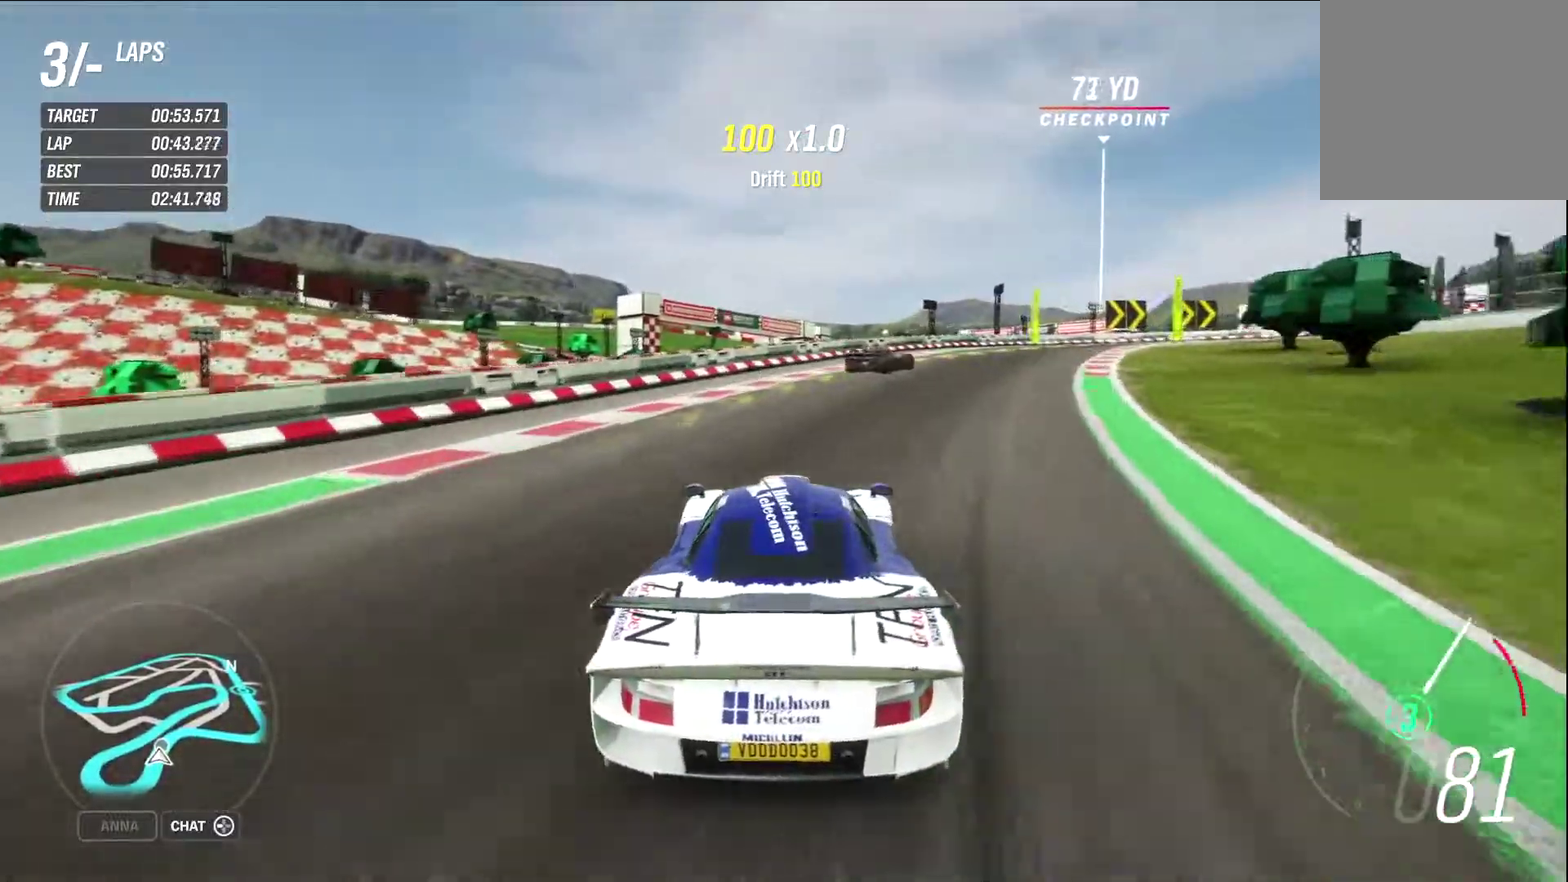
{"dt_ms": 600, "buttons": [], "left_stick": "right", "right_stick": "center", "events": [[67, "R2", "up"], [300, "R2", "down"], [500, "R2", "up"]]}
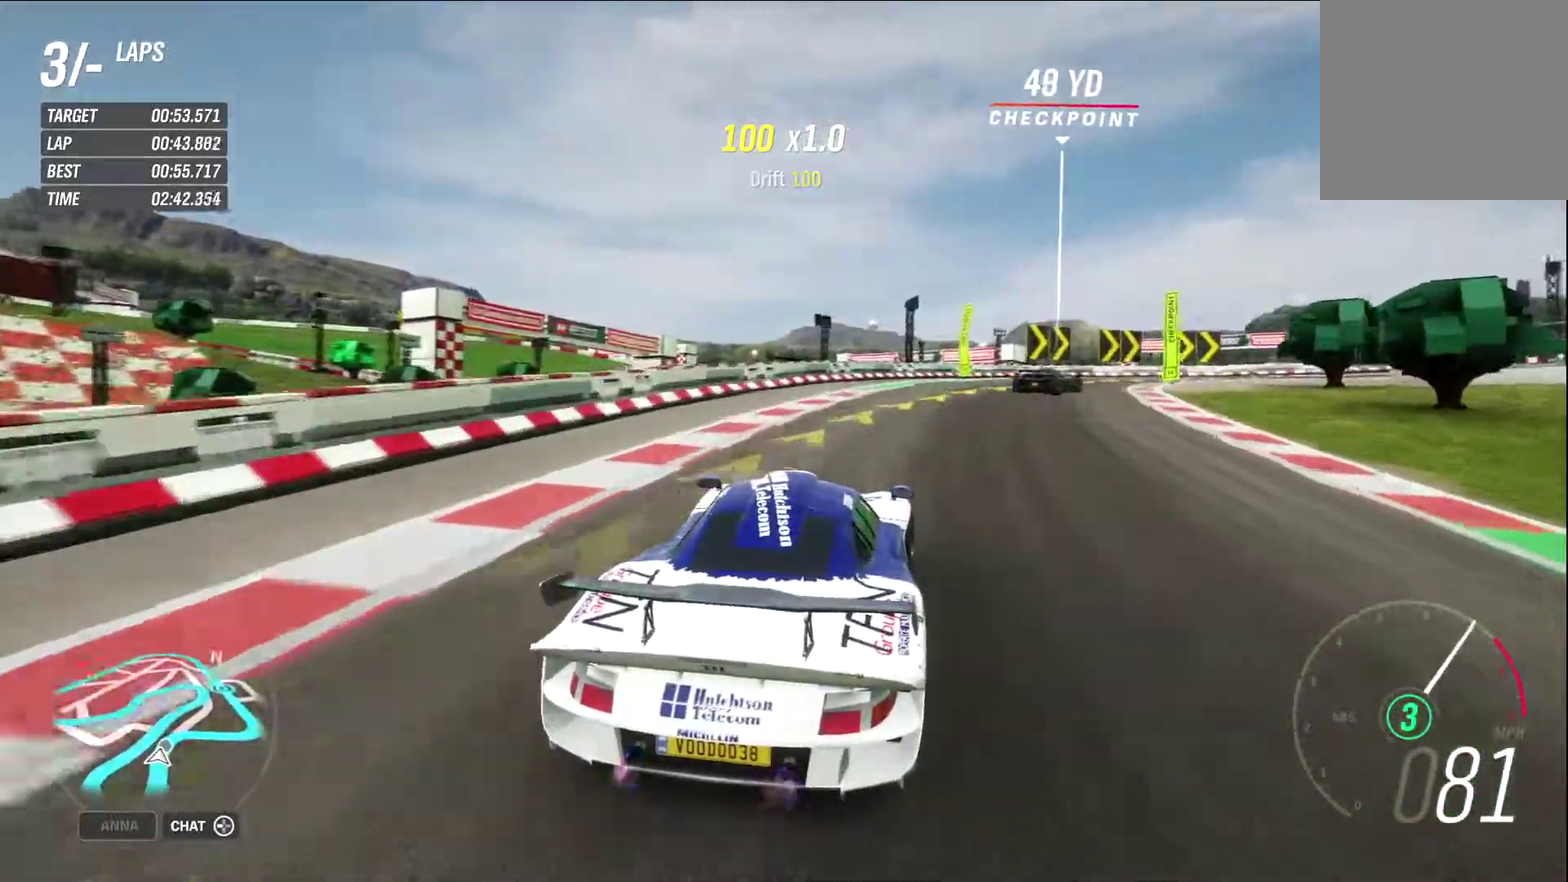
{"dt_ms": 400, "buttons": [], "left_stick": "right", "right_stick": "center", "events": []}
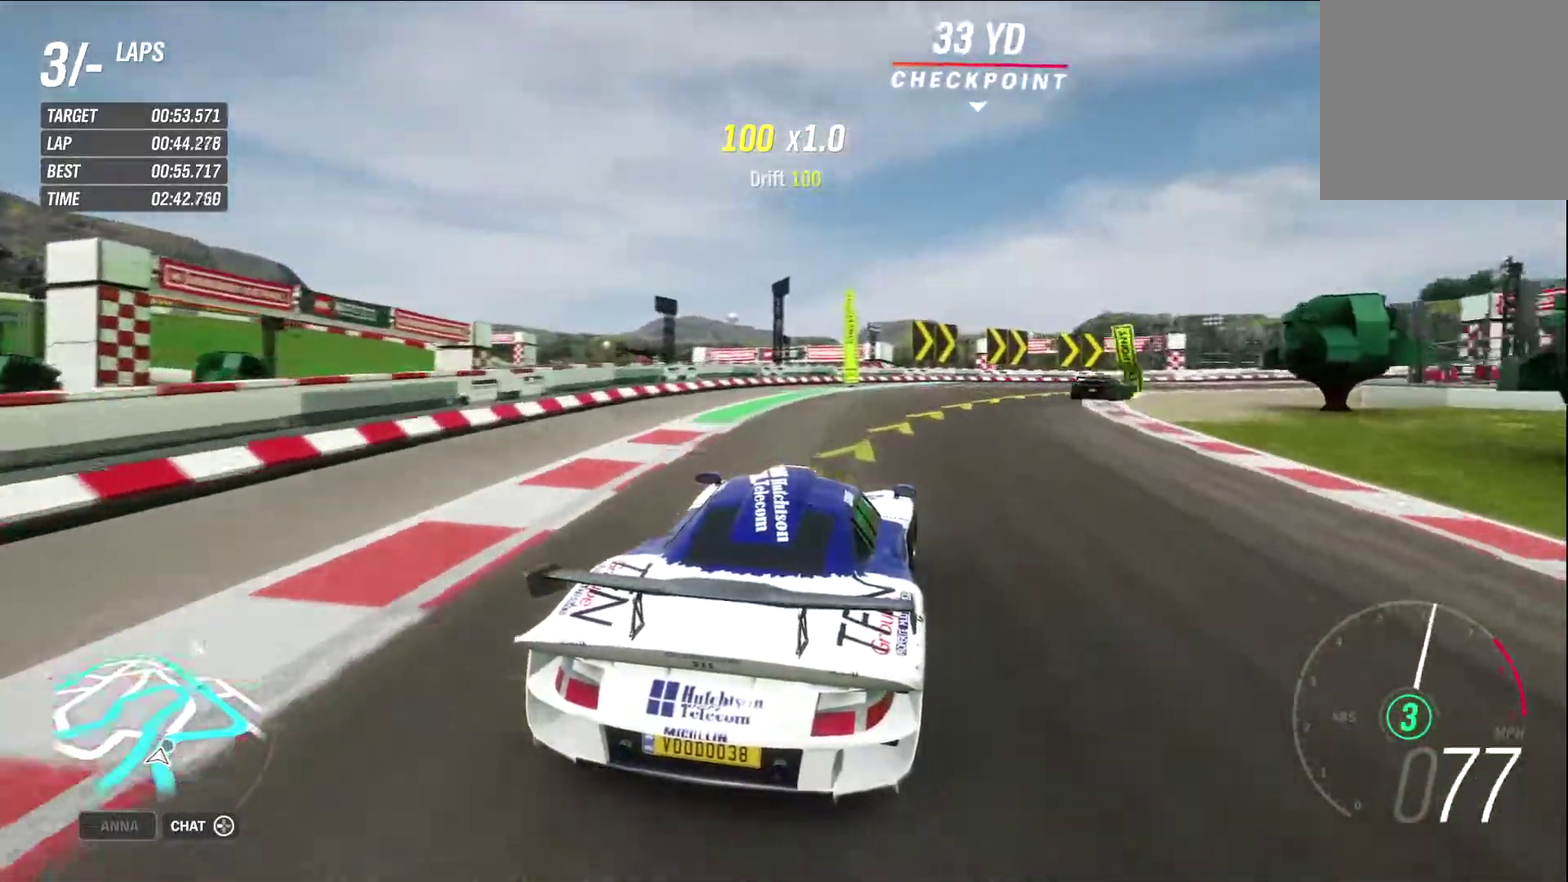
{"dt_ms": 500, "buttons": ["R2"], "left_stick": "right", "right_stick": "center", "events": [[467, "R2", "down"]]}
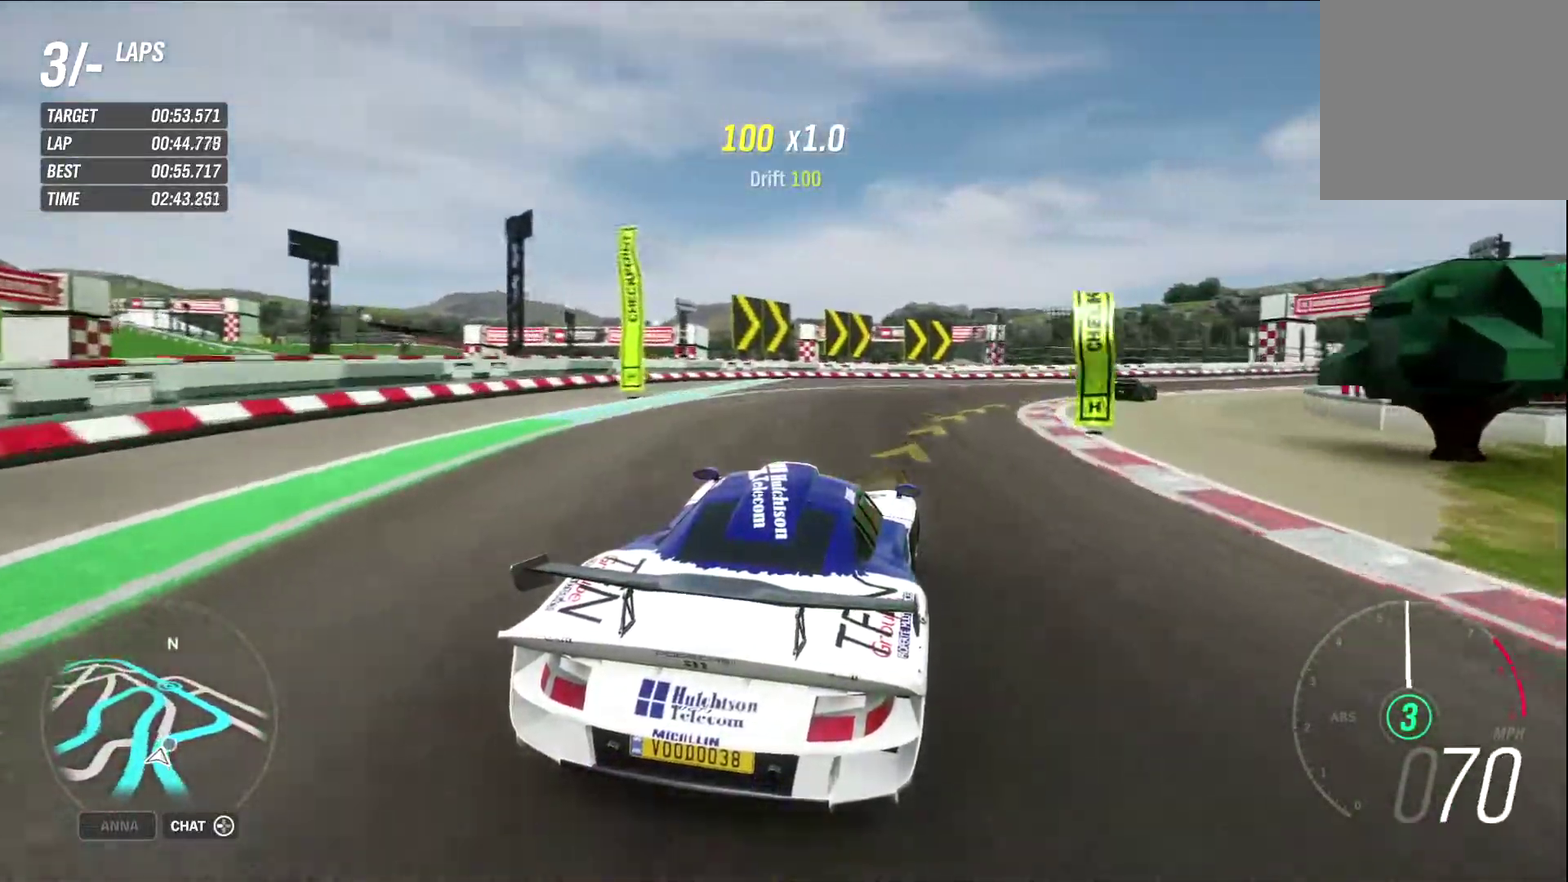
{"dt_ms": 500, "buttons": ["R2"], "left_stick": "right", "right_stick": "center", "events": [[267, "left_stick", "up-right"], [417, "left_stick", "center"], [500, "left_stick", "right"]]}
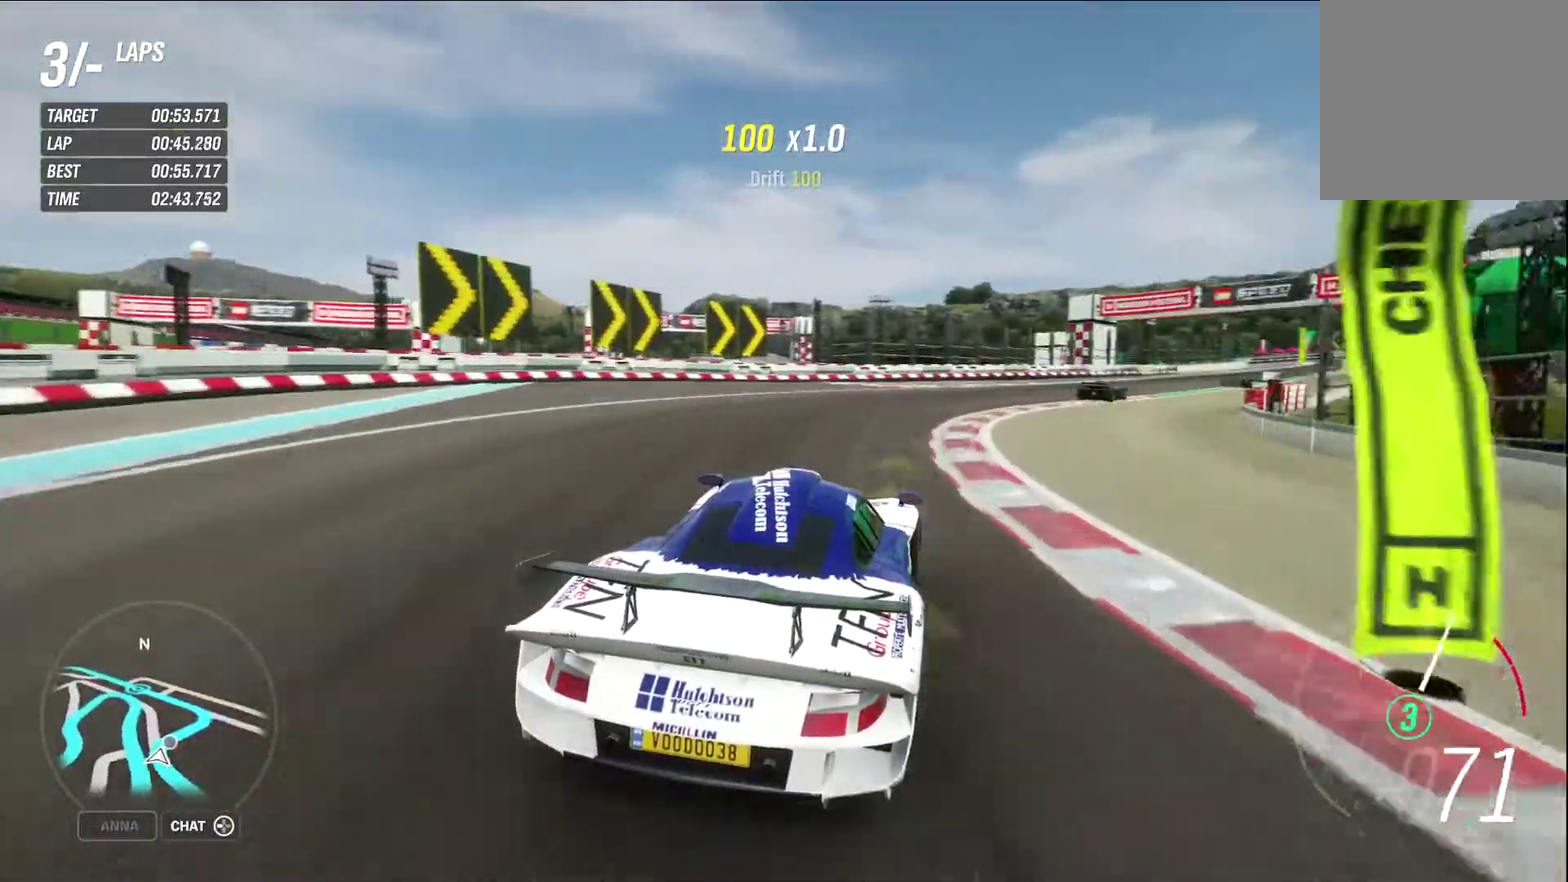
{"dt_ms": 500, "buttons": ["R2"], "left_stick": "left", "right_stick": "center", "events": [[333, "left_stick", "center"], [417, "left_stick", "left"]]}
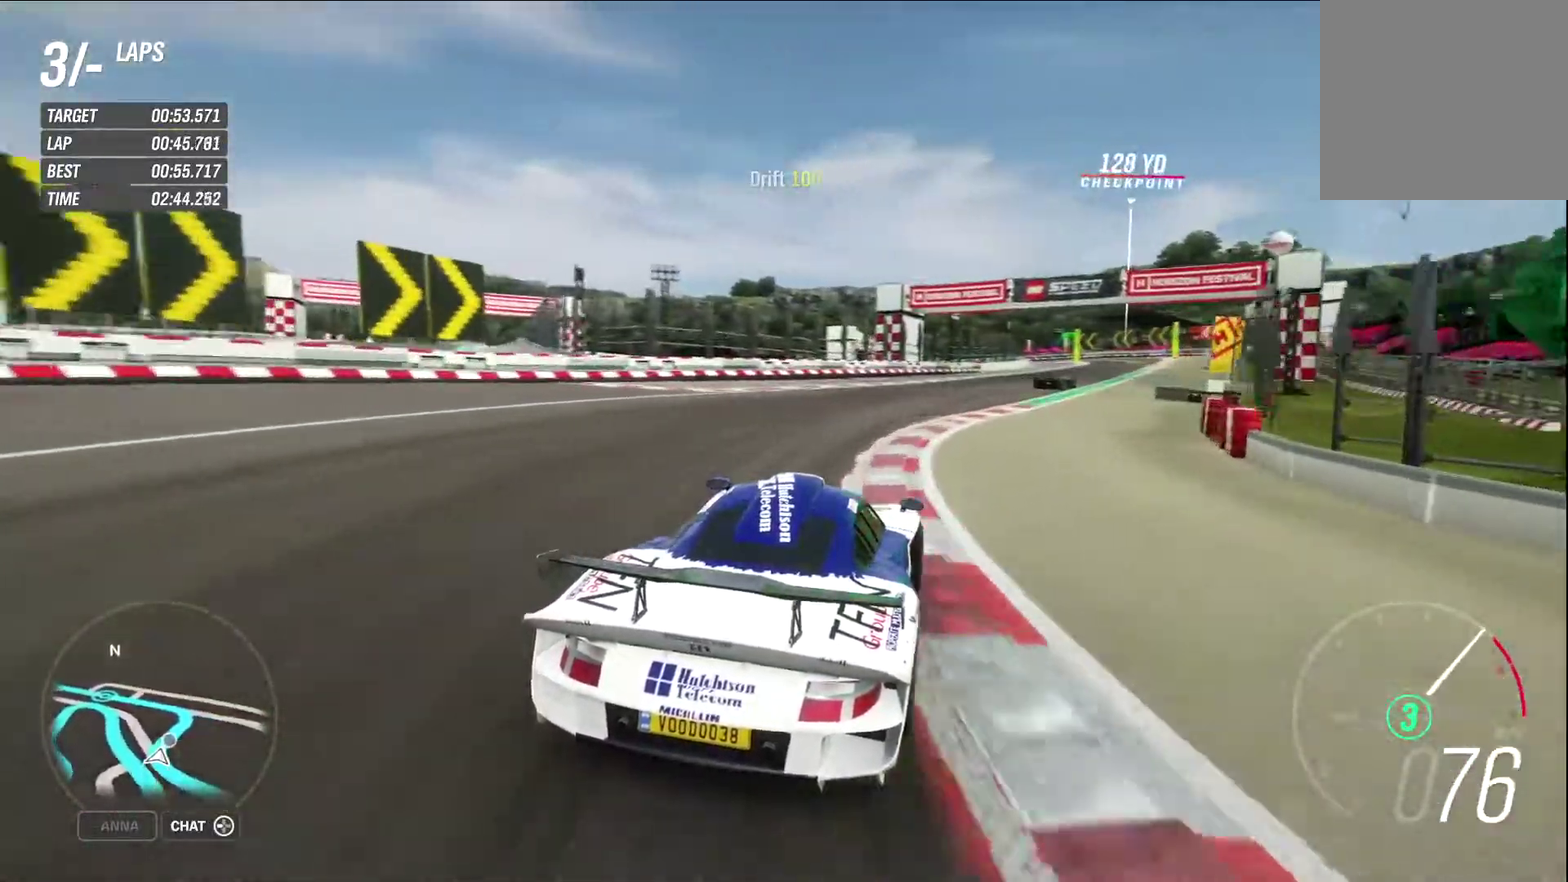
{"dt_ms": 300, "buttons": ["R2"], "left_stick": "right", "right_stick": "center", "events": [[133, "left_stick", "right"]]}
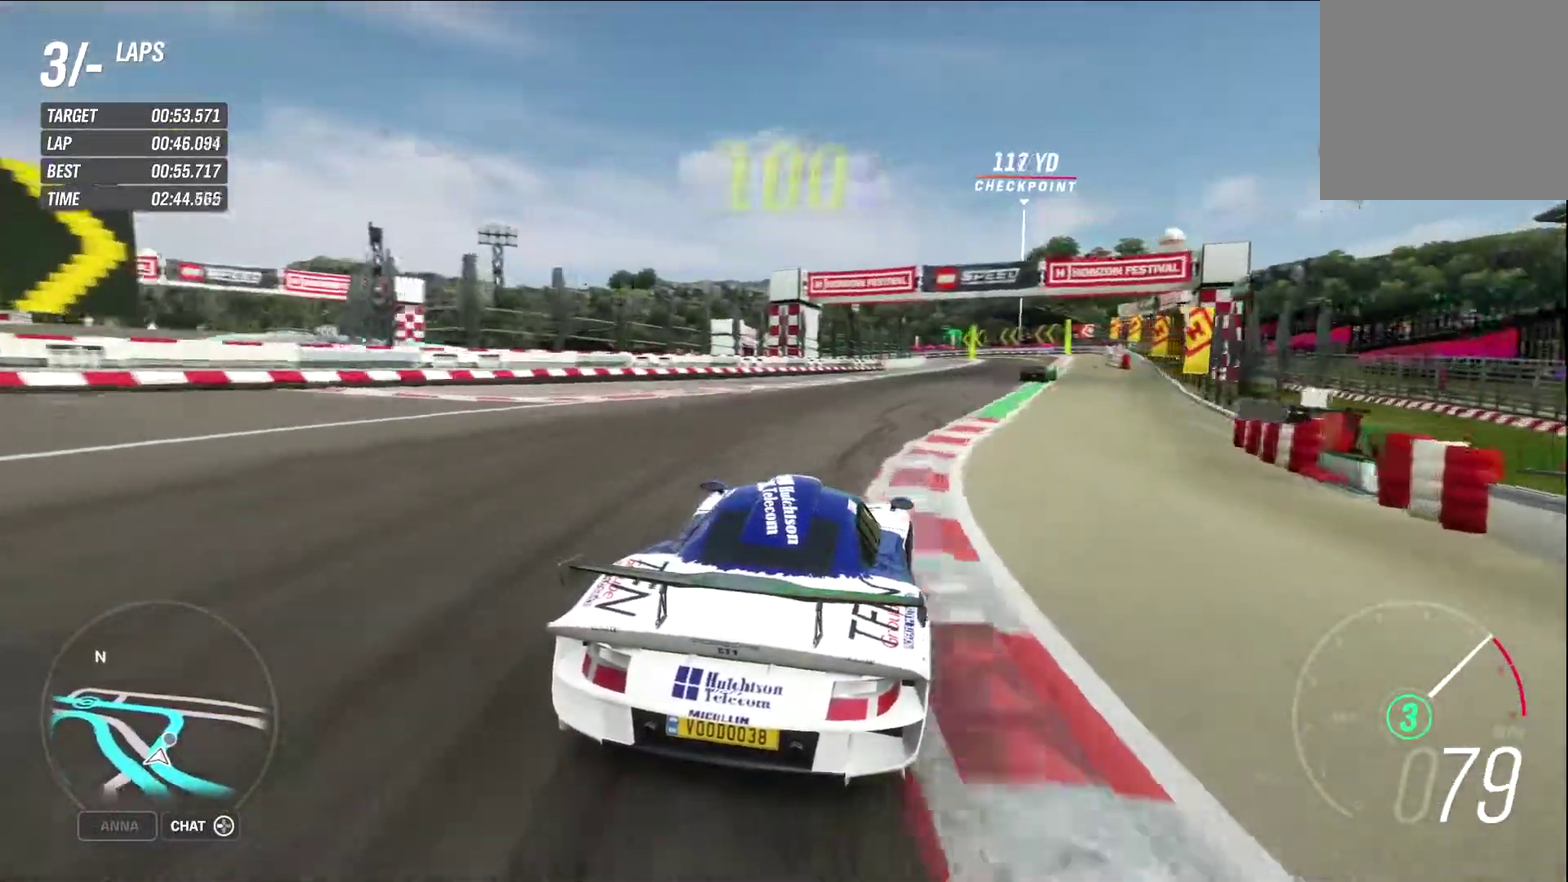
{"dt_ms": 900, "buttons": ["R2"], "left_stick": "right", "right_stick": "center", "events": [[367, "left_stick", "center"], [700, "left_stick", "right"]]}
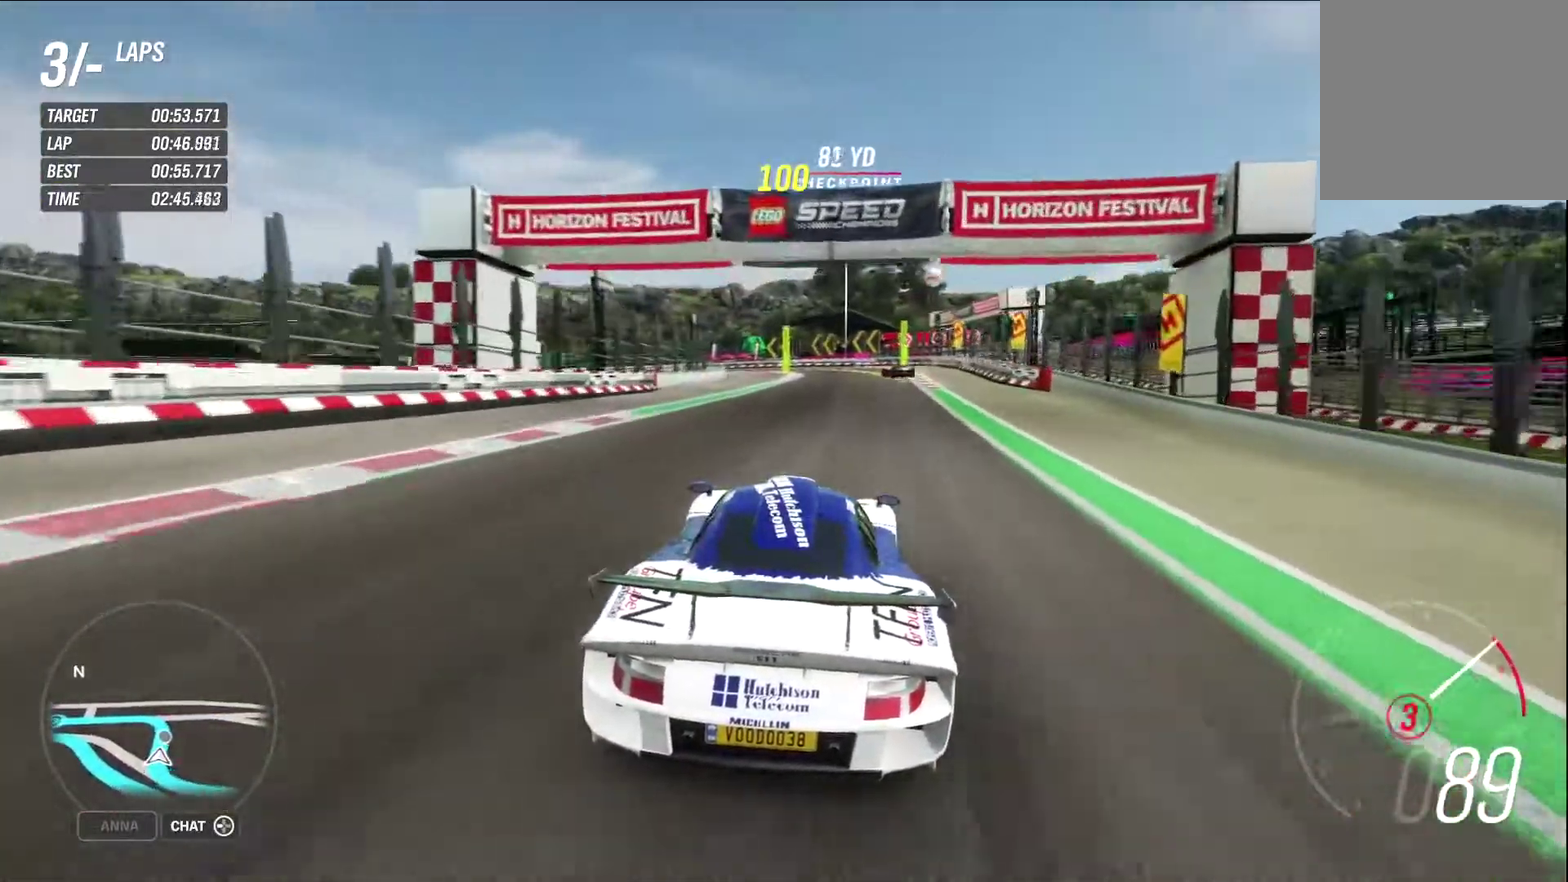
{"dt_ms": 300, "buttons": ["R2"], "left_stick": "center", "right_stick": "center", "events": [[133, "left_stick", "center"]]}
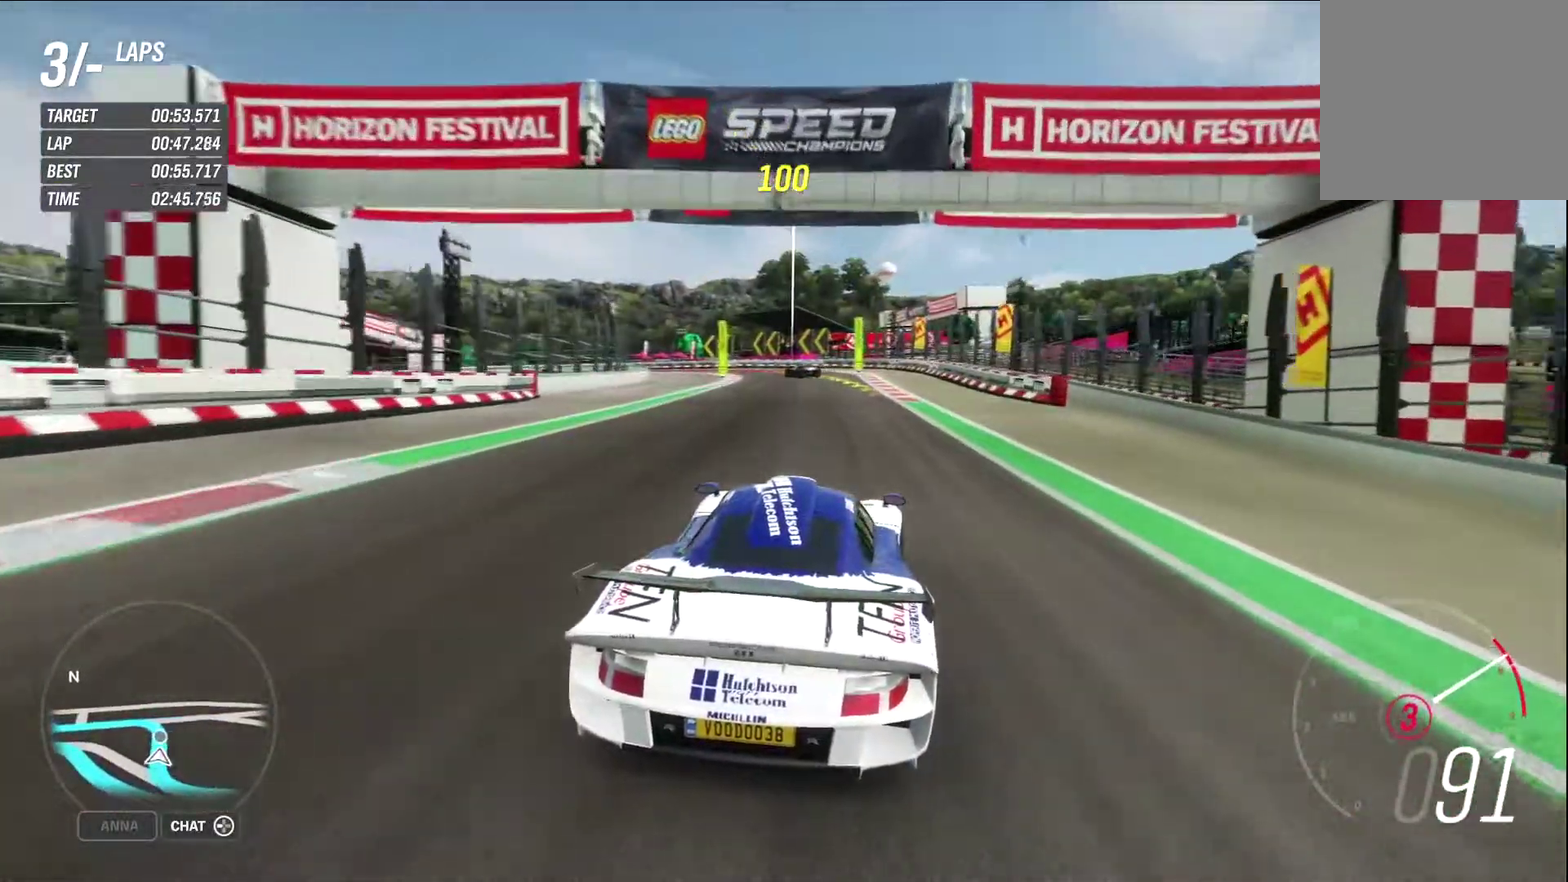
{"dt_ms": 600, "buttons": [], "left_stick": "left", "right_stick": "center", "events": [[250, "R2", "up"], [267, "left_stick", "left"]]}
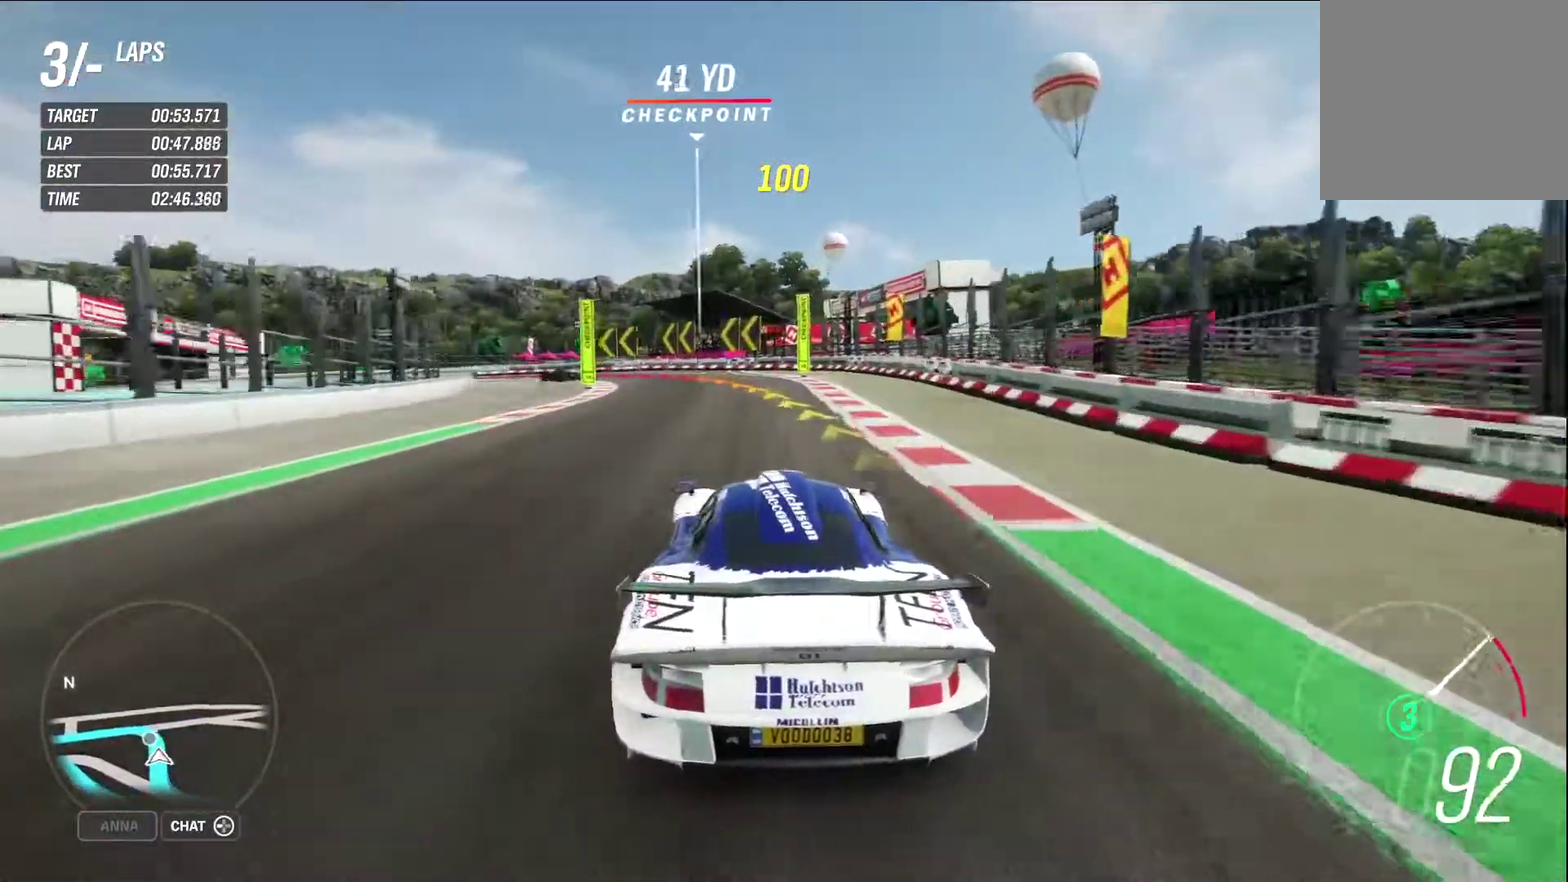
{"dt_ms": 400, "buttons": [], "left_stick": "left", "right_stick": "center", "events": []}
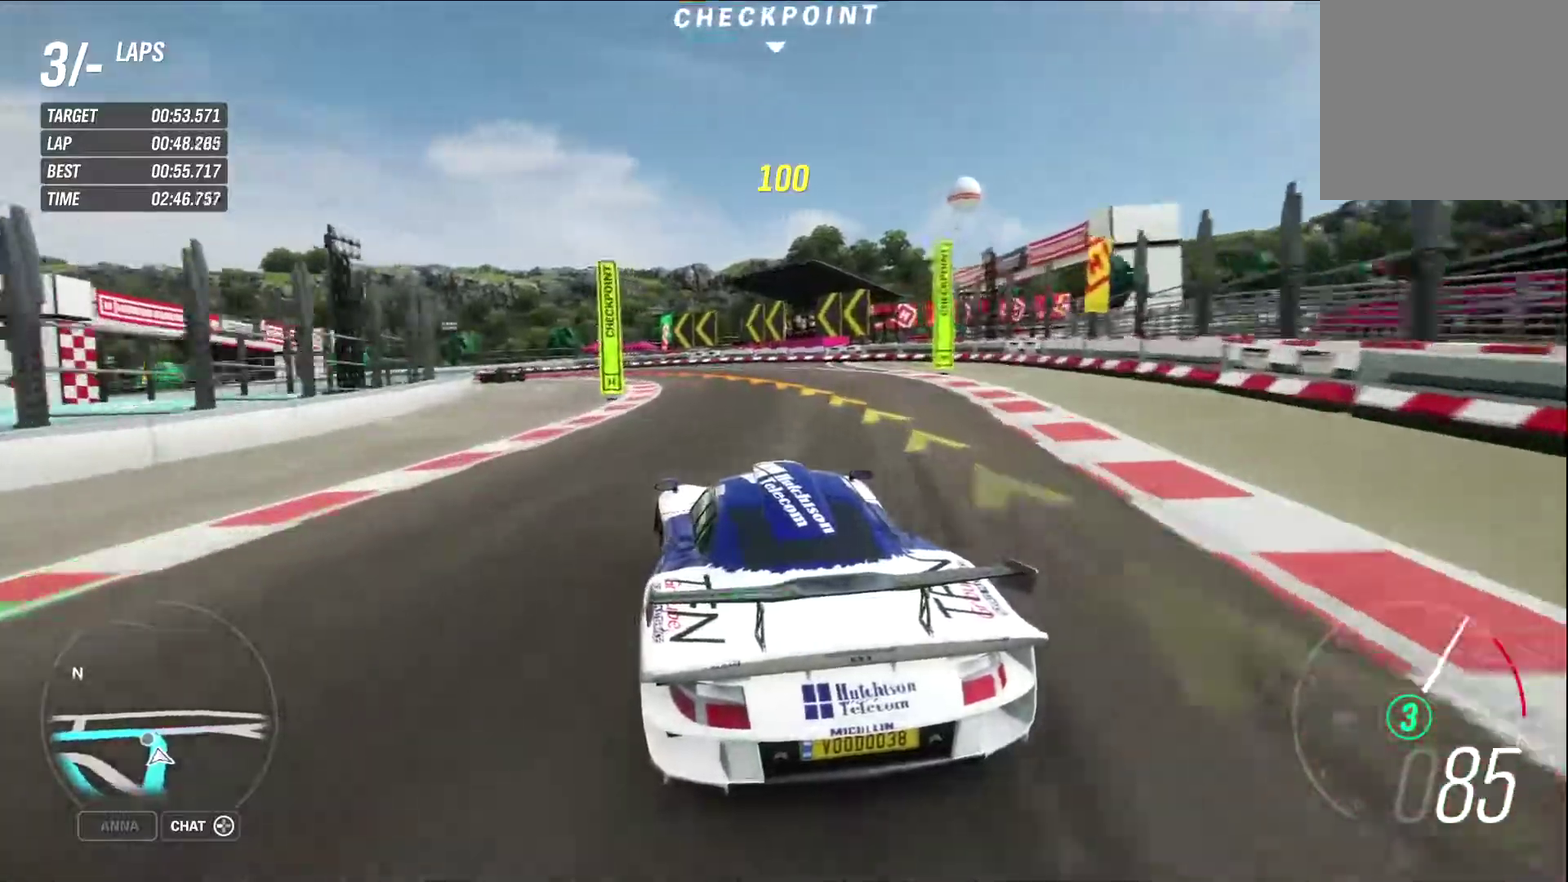
{"dt_ms": 500, "buttons": [], "left_stick": "left", "right_stick": "center", "events": []}
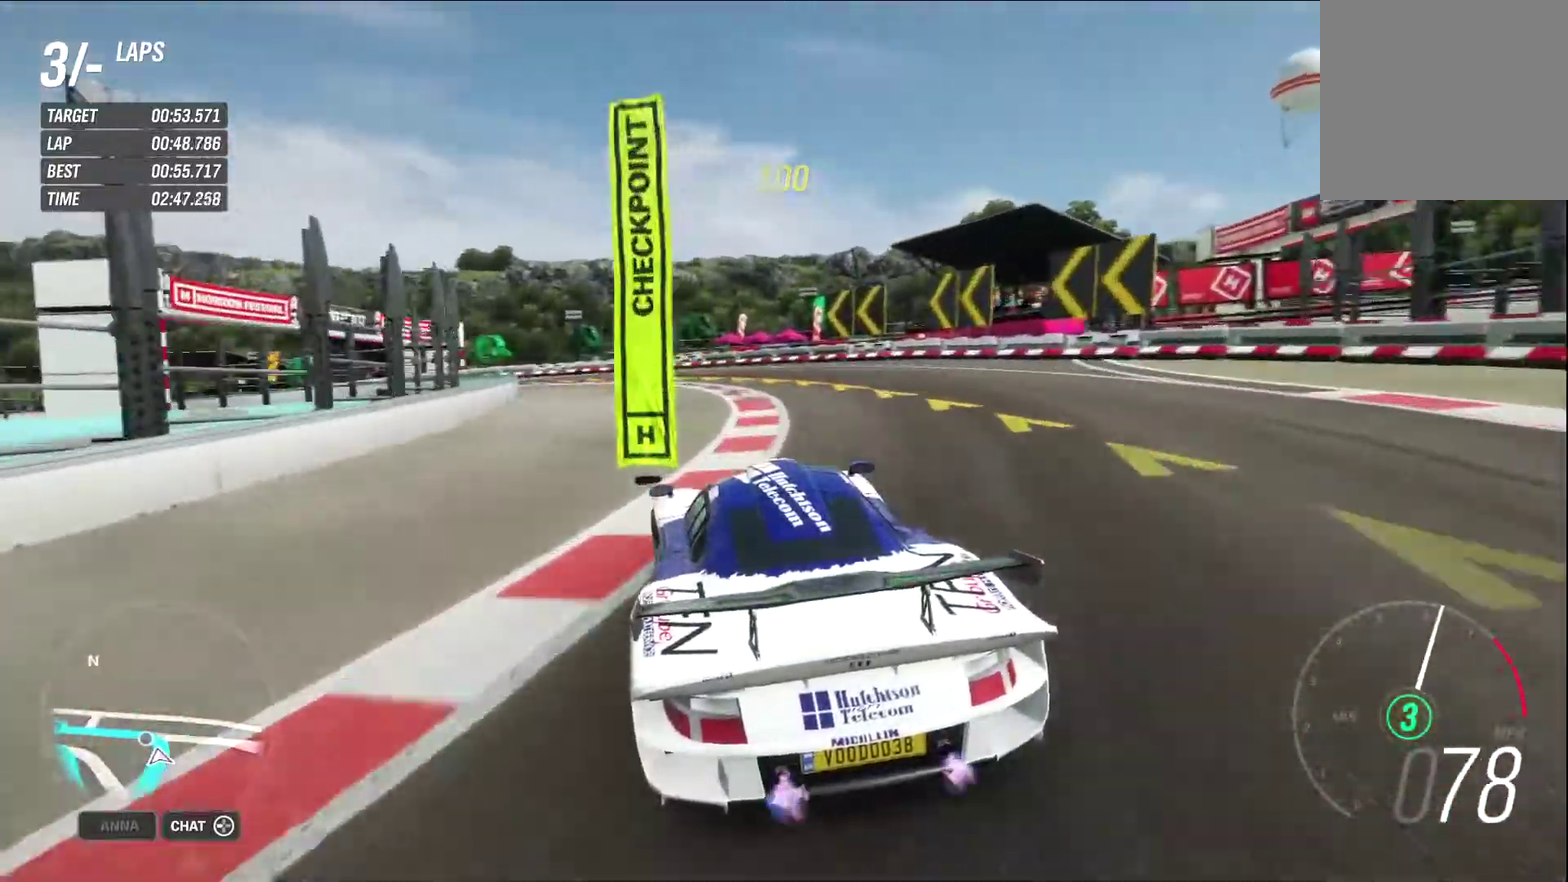
{"dt_ms": 500, "buttons": [], "left_stick": "left", "right_stick": "center", "events": []}
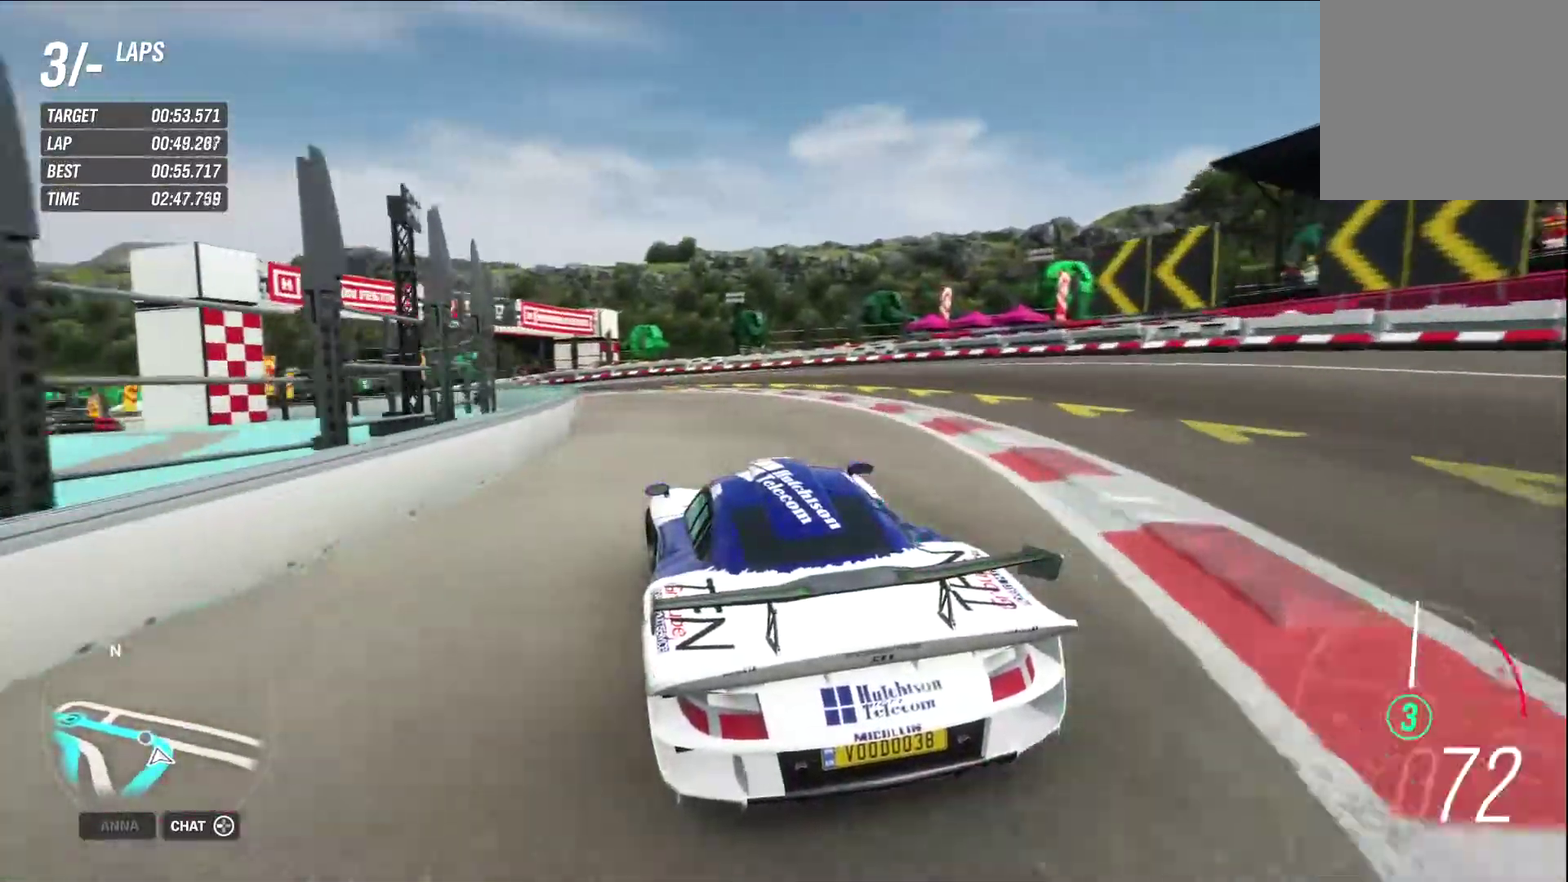
{"dt_ms": 300, "buttons": ["R2"], "left_stick": "left", "right_stick": "center", "events": [[33, "R2", "down"]]}